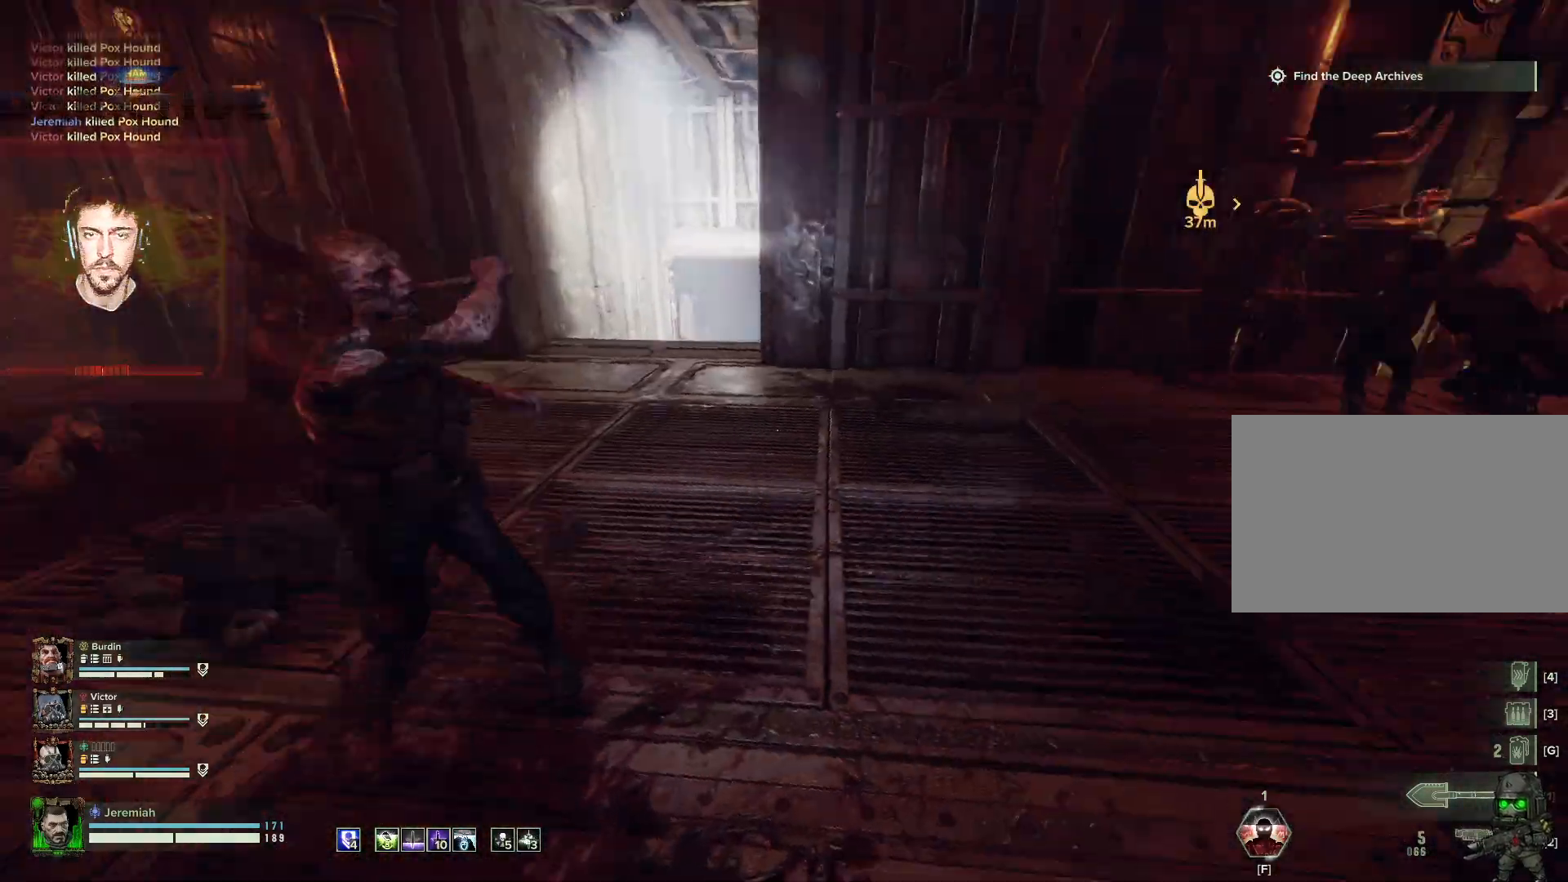
Gameplay with keyboard and mouse; each line is a JSON object with the keys and mouse buttons held at the frame after it. "events" lists presses ("down") and releases ("up") of "1", "2", "3", "4", "5", "a", "alt", "b", "c", "ctrl", "d", "e", "f", "g", "q", "r", "s", "shift", "space", "t", "tab", "tilde", "v", "w", "x", "z", "mouse_left", "mouse_wheel", "mouse_right", "mouse_mb4" and "mouse_mb5" between this image and that frame as [ms after this image, input, new state], when the widget could be followed in between. "mouse_left", "mouse_wheel", "mouse_right", "mouse_mb4", "mouse_mb5" = the "left", "wheel", "right", "mb4", "mb5" buttons of the "mouse" list. No other keys are recorded. "wheel" means that the mouse wheel is clicked or scrolled. Mouse movement is not recorded.
{"keys": ["a", "w"], "mouse": ["left"], "events": [[17, "mouse_left", "down"], [117, "mouse_left", "up"], [183, "mouse_left", "down"], [283, "mouse_left", "up"], [317, "a", "down"], [367, "mouse_left", "down"], [417, "space", "down"], [467, "mouse_left", "up"], [500, "mouse_left", "down"], [500, "space", "up"]]}
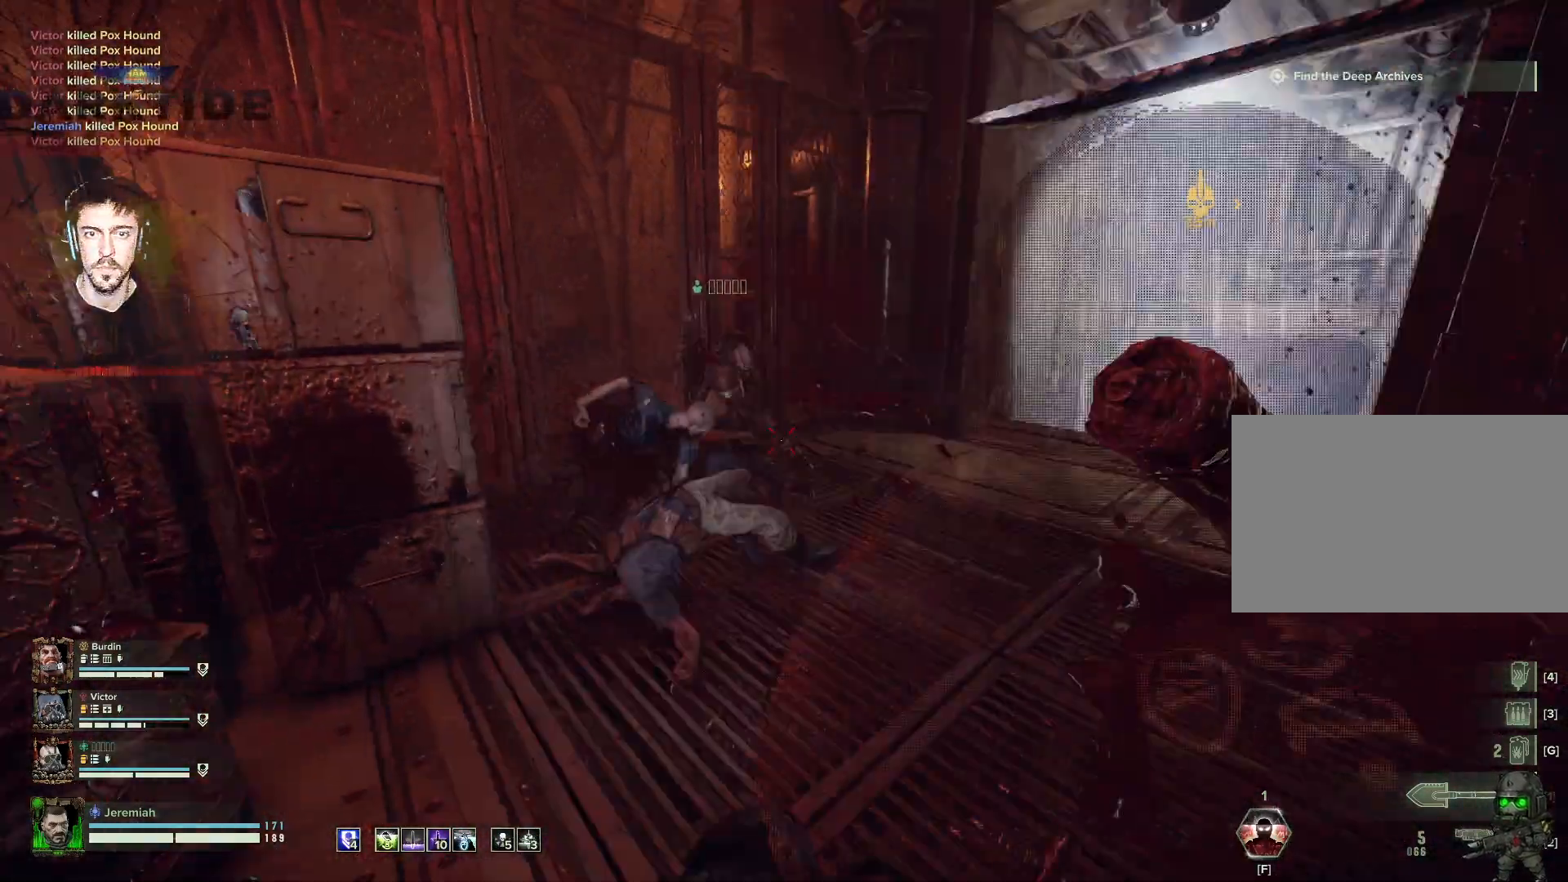
{"keys": ["d", "w"], "mouse": [], "events": [[50, "mouse_left", "up"], [150, "mouse_left", "down"], [200, "mouse_left", "up"], [200, "space", "down"], [217, "d", "down"], [217, "space", "up"], [283, "mouse_left", "down"], [383, "mouse_left", "up"], [400, "a", "up"], [400, "mouse_left", "down"], [500, "mouse_left", "up"]]}
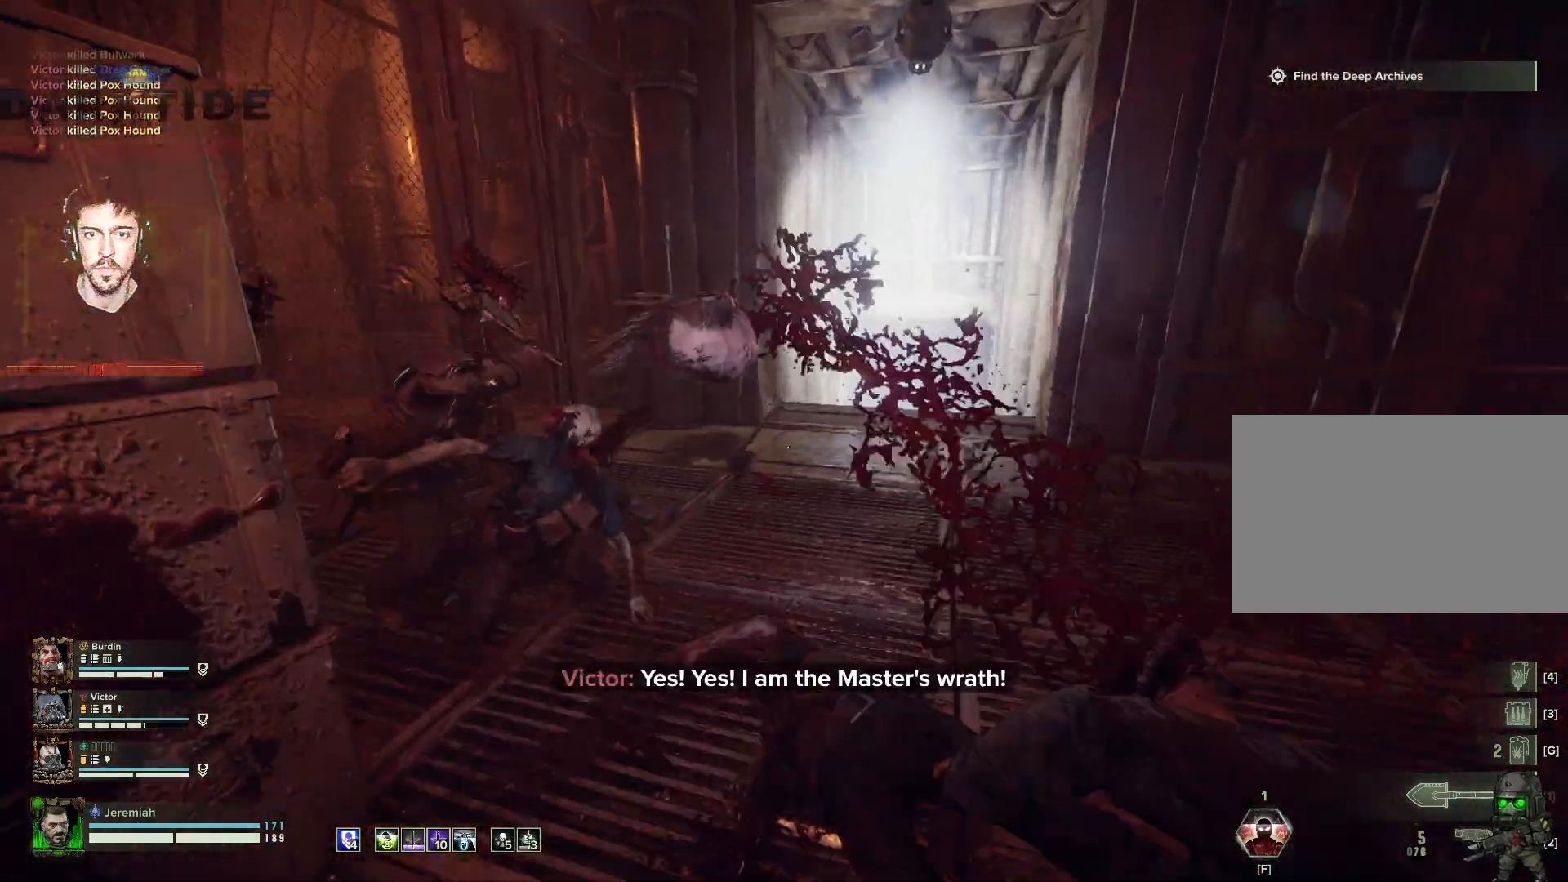
{"keys": ["w"], "mouse": [], "events": [[117, "mouse_left", "down"], [200, "mouse_left", "up"], [250, "d", "up"], [300, "mouse_left", "down"], [383, "mouse_left", "up"], [450, "mouse_left", "down"], [483, "mouse_left", "up"]]}
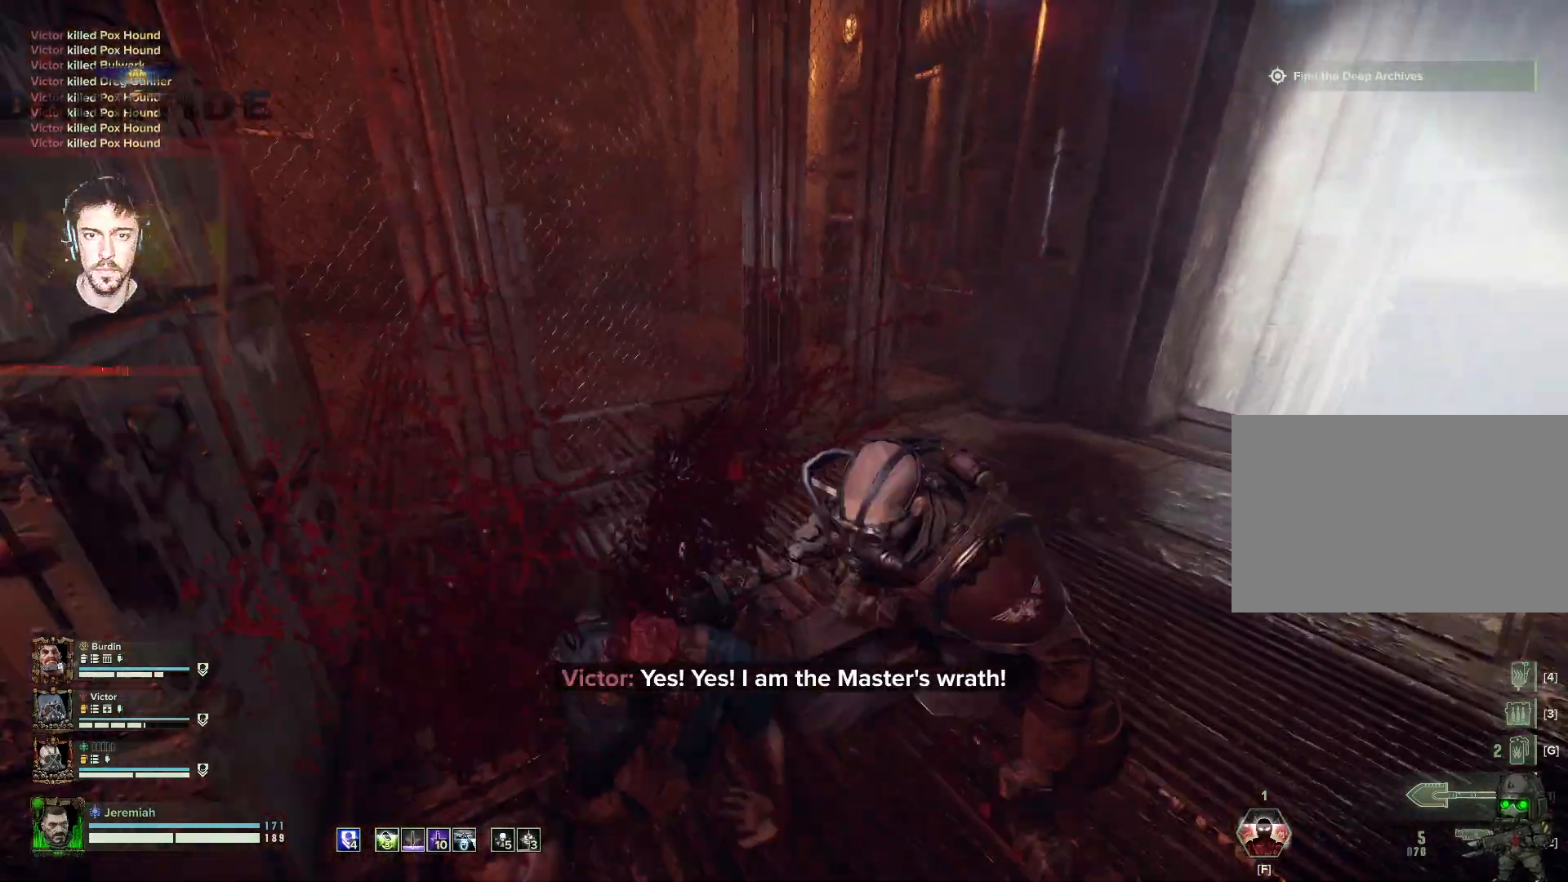
{"keys": ["a", "w"], "mouse": ["left"], "events": [[17, "a", "down"], [117, "mouse_left", "down"], [200, "mouse_left", "up"], [267, "space", "down"], [300, "mouse_left", "down"], [367, "space", "up"], [417, "mouse_left", "up"], [467, "mouse_left", "down"]]}
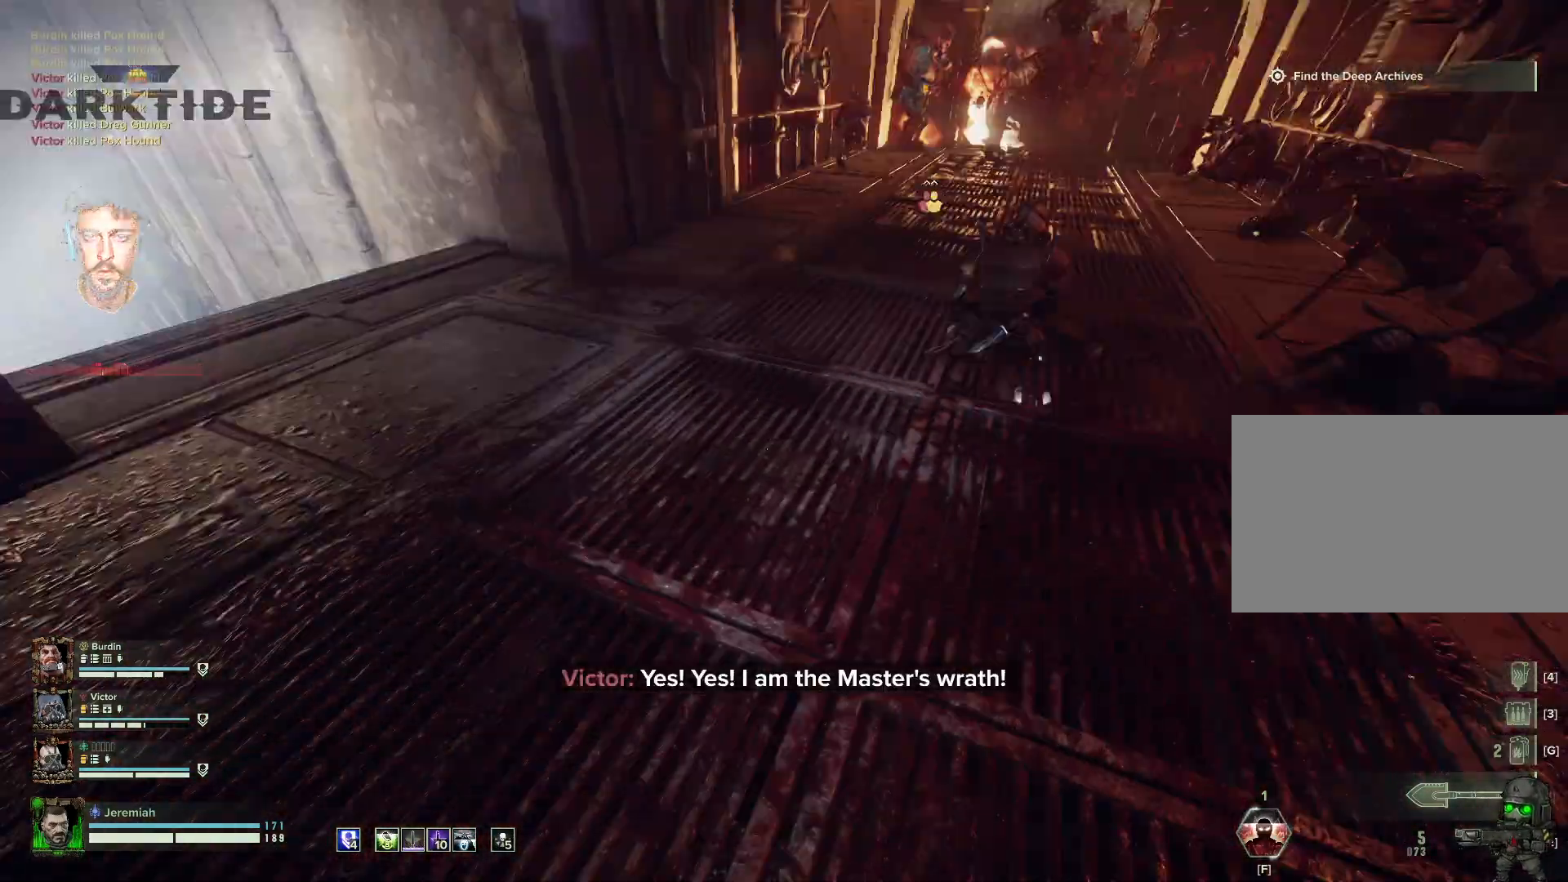
{"keys": ["d", "w"], "mouse": [], "events": [[17, "a", "up"], [50, "mouse_left", "up"], [150, "mouse_left", "down"], [283, "mouse_left", "up"], [317, "d", "down"]]}
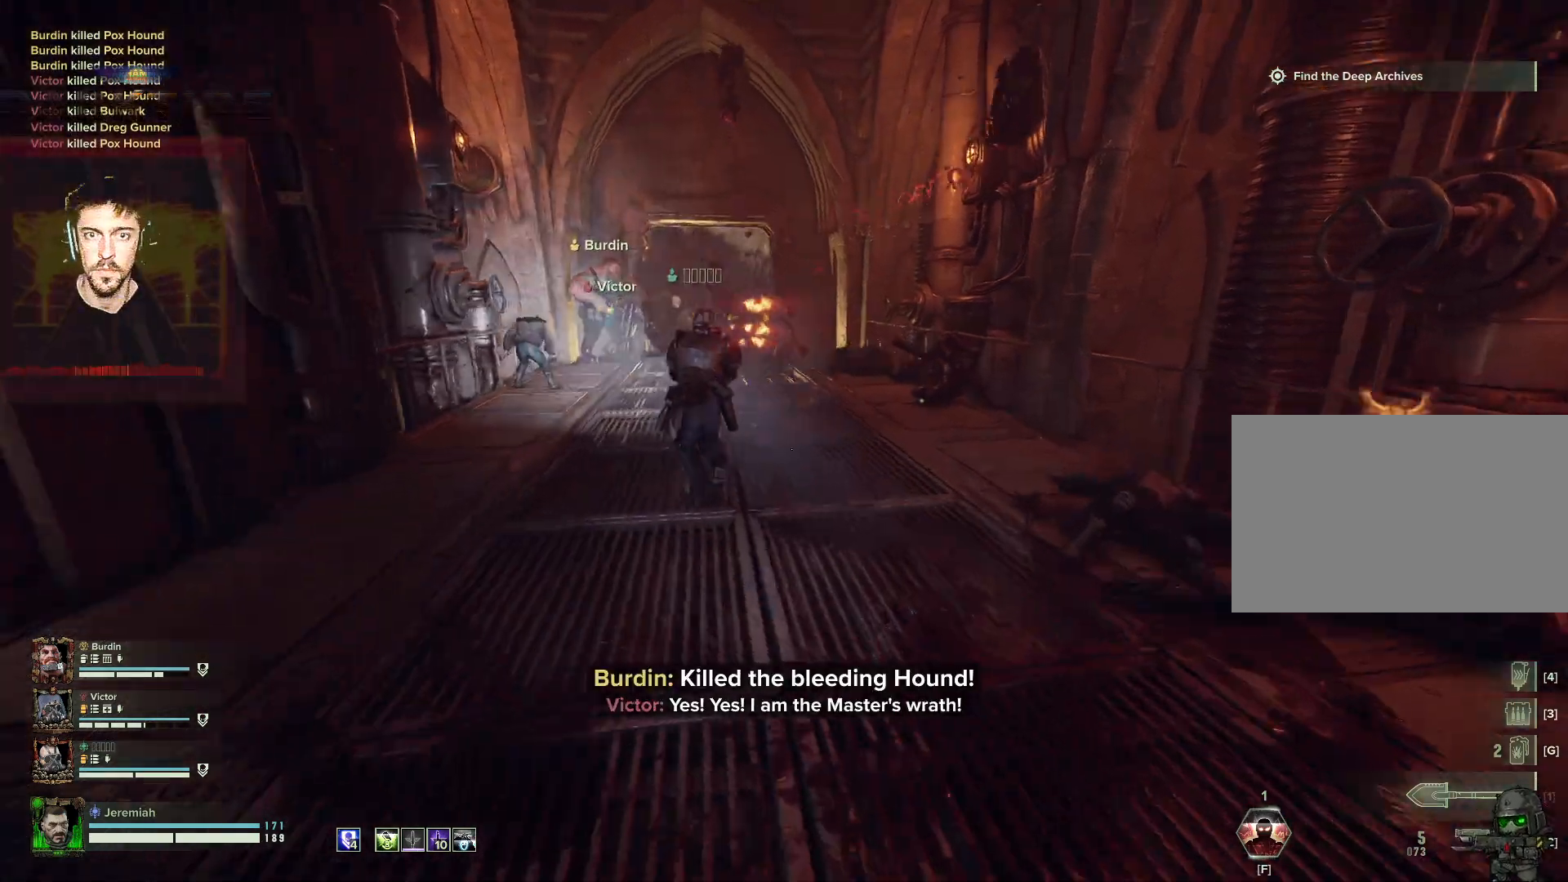
{"keys": ["d", "w"], "mouse": ["right"], "events": [[100, "q", "down"], [300, "mouse_right", "down"], [300, "q", "up"]]}
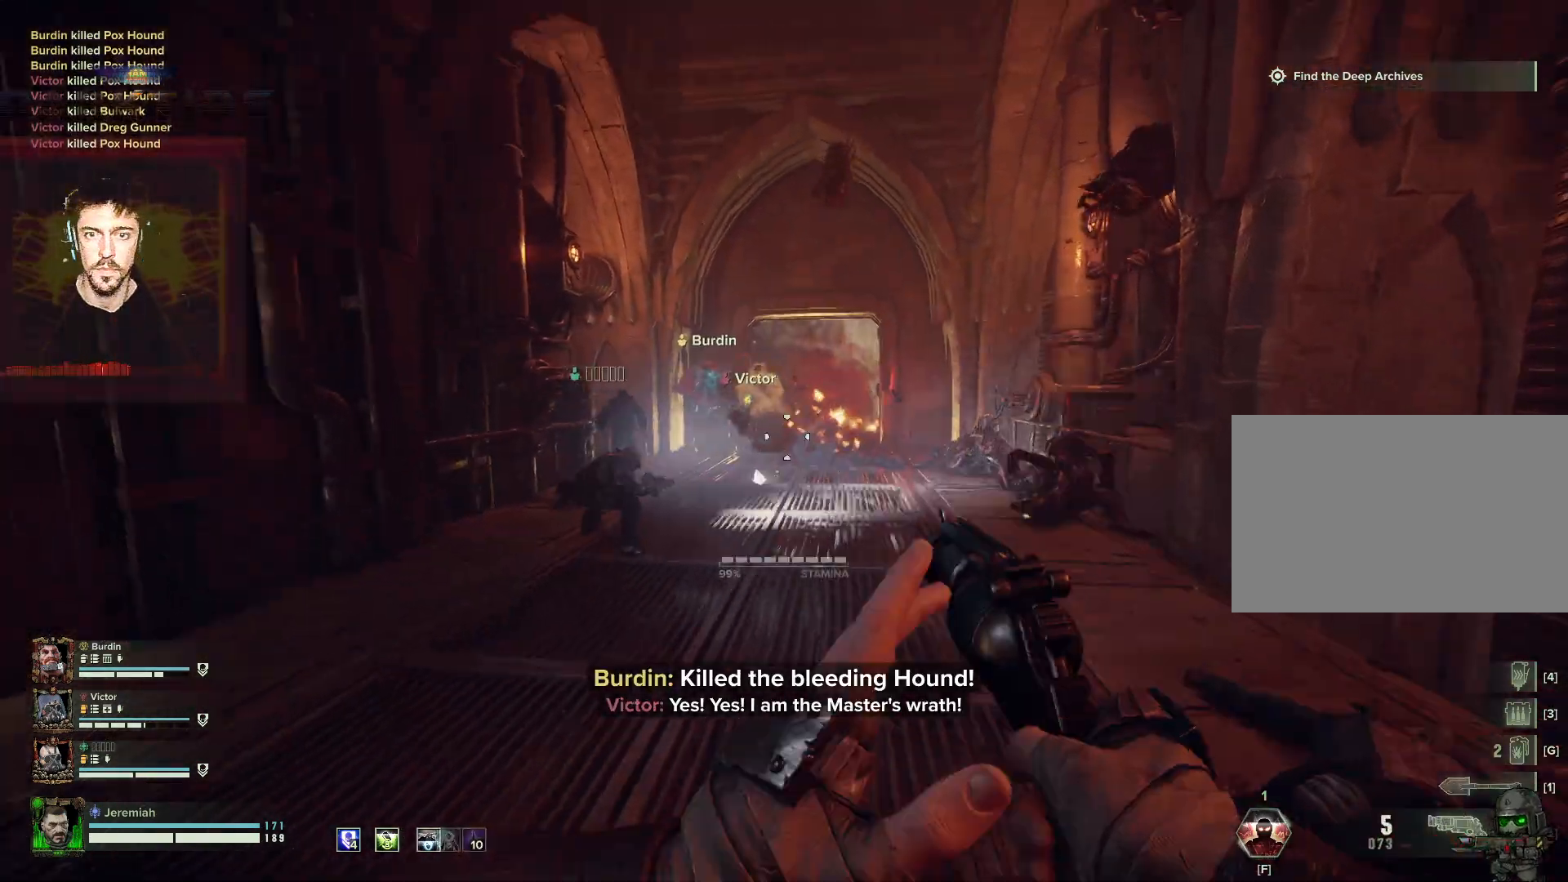
{"keys": ["d", "w"], "mouse": ["right"], "events": [[17, "mouse_left", "down"], [117, "mouse_left", "up"], [183, "mouse_left", "down"], [267, "mouse_left", "up"], [300, "mouse_left", "down"], [367, "mouse_left", "up"]]}
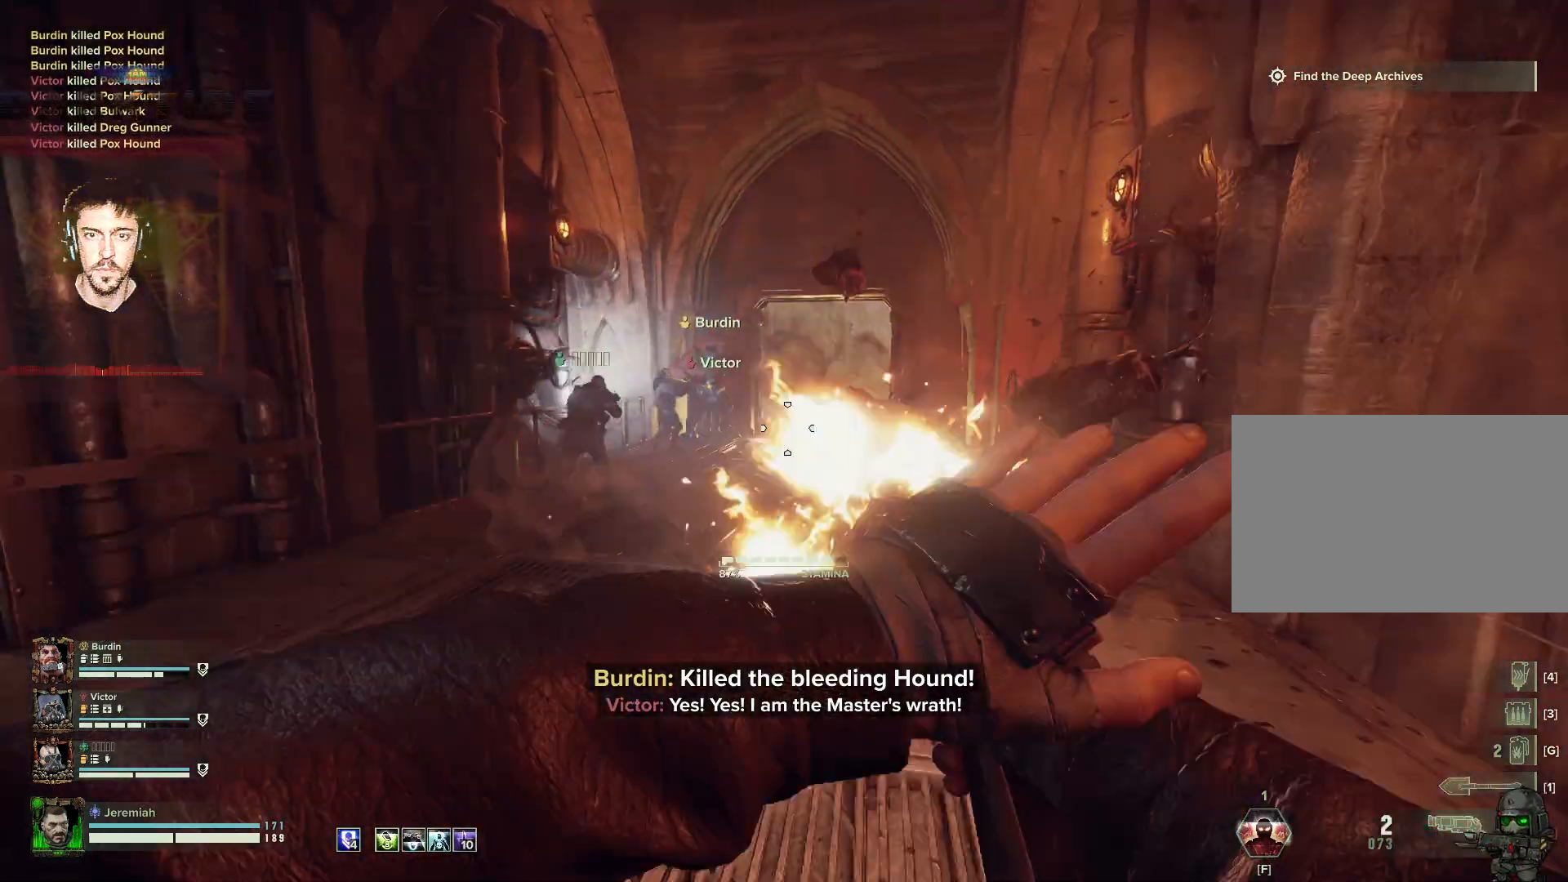
{"keys": ["d", "w"], "mouse": ["right"], "events": [[17, "mouse_left", "down"], [100, "mouse_left", "up"], [117, "mouse_left", "down"], [183, "mouse_left", "up"], [200, "mouse_left", "down"], [317, "mouse_left", "up"], [383, "mouse_left", "down"], [467, "mouse_left", "up"]]}
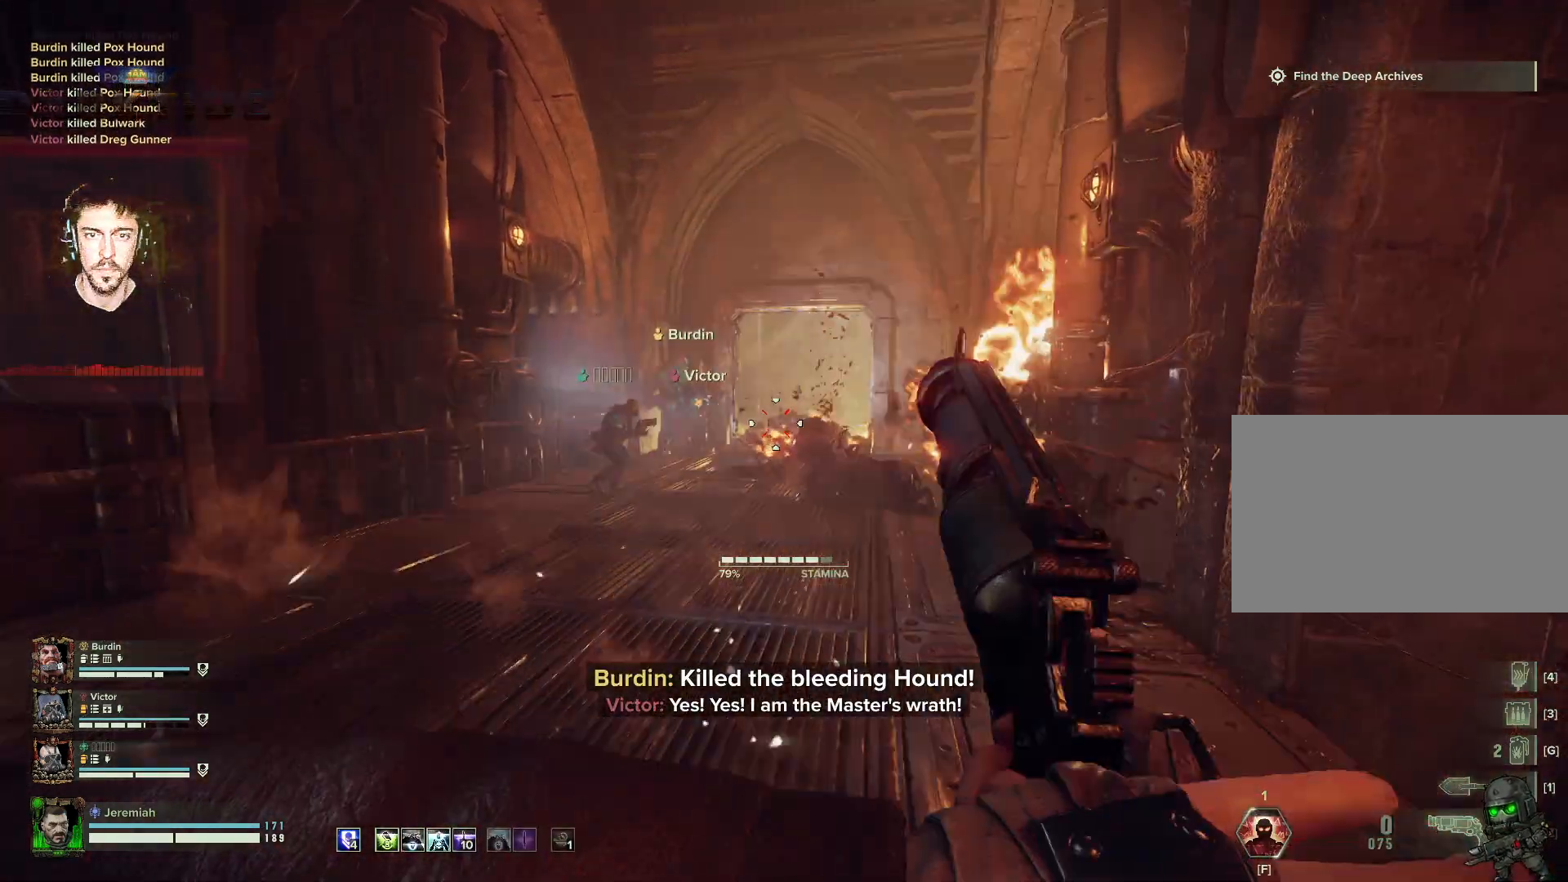
{"keys": ["d", "w"], "mouse": [], "events": [[17, "mouse_left", "down"], [100, "mouse_left", "up"], [167, "mouse_left", "down"], [217, "mouse_left", "up"], [300, "mouse_left", "down"], [417, "mouse_left", "up"], [483, "mouse_right", "up"]]}
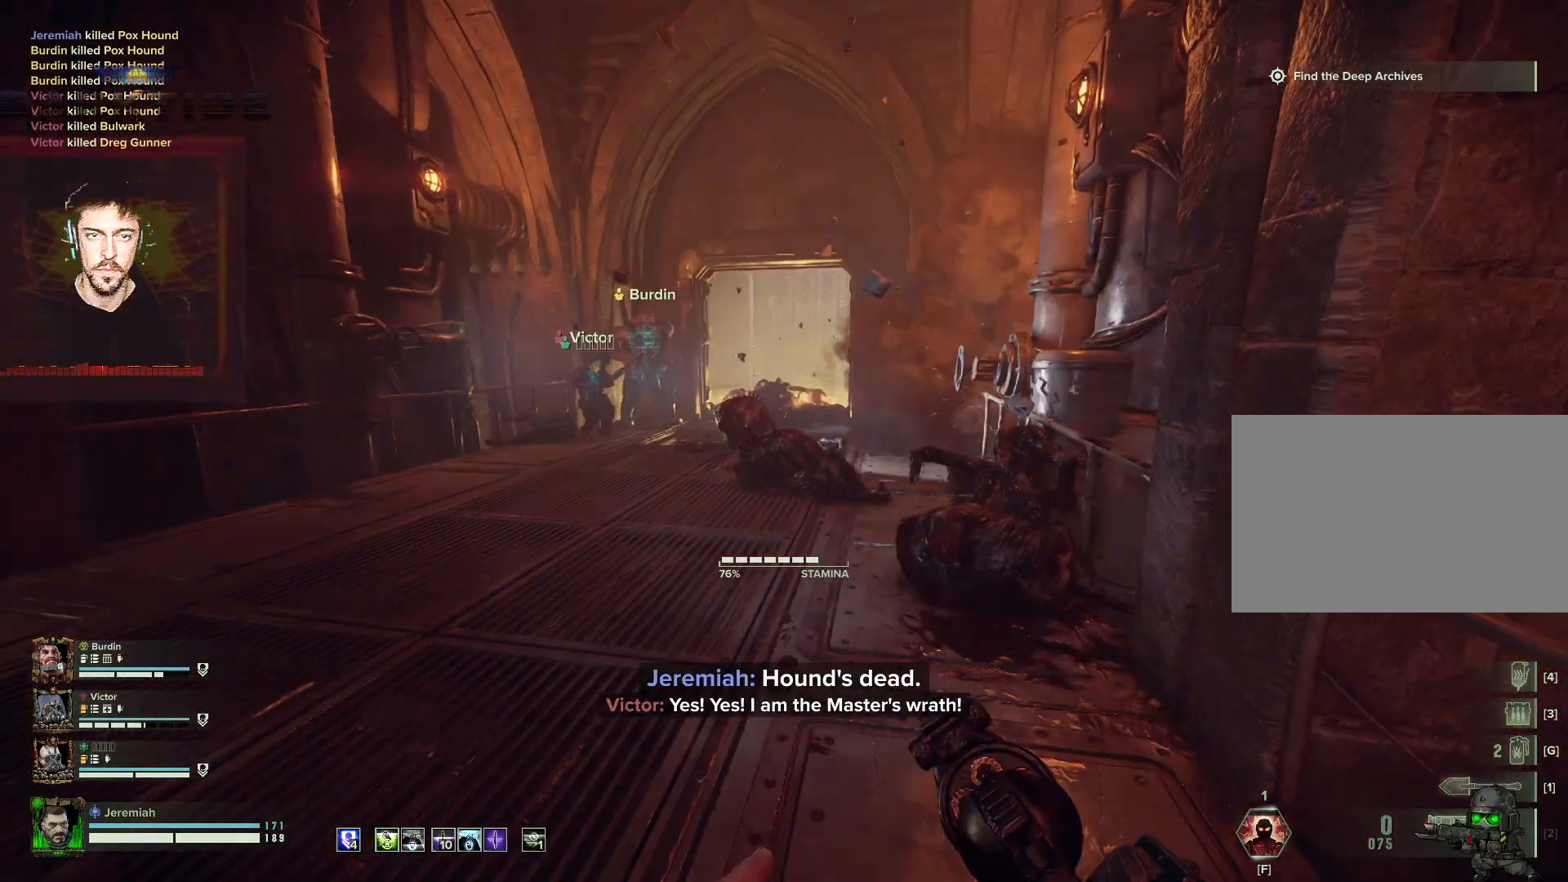
{"keys": ["d", "s"], "mouse": [], "events": [[117, "space", "down"], [283, "w", "up"], [317, "space", "up"], [417, "s", "down"]]}
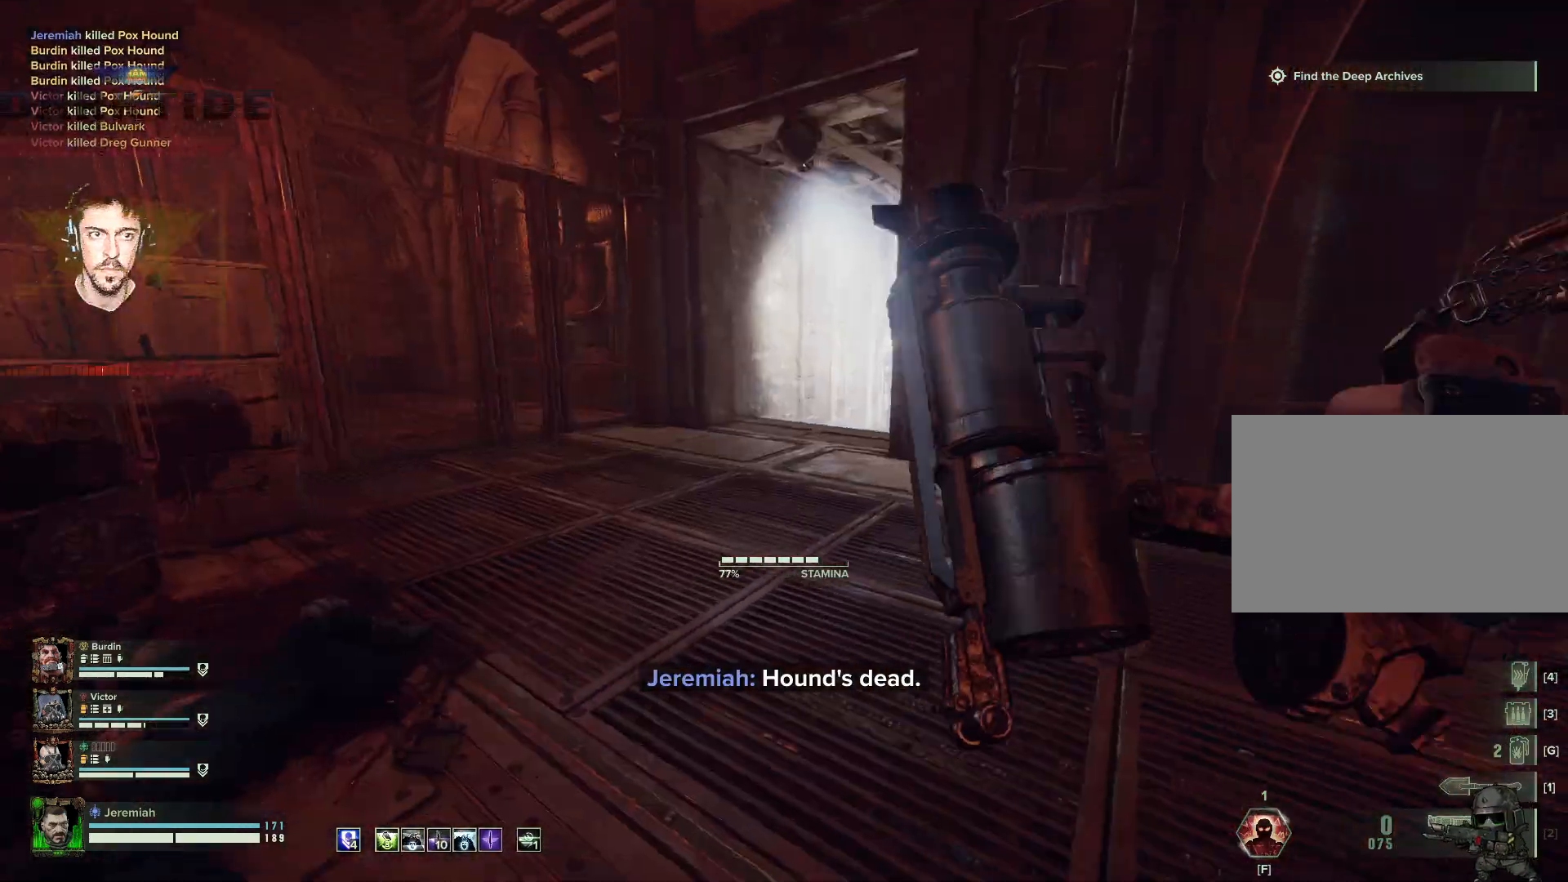
{"keys": ["d", "s"], "mouse": [], "events": [[117, "space", "down"], [317, "space", "up"]]}
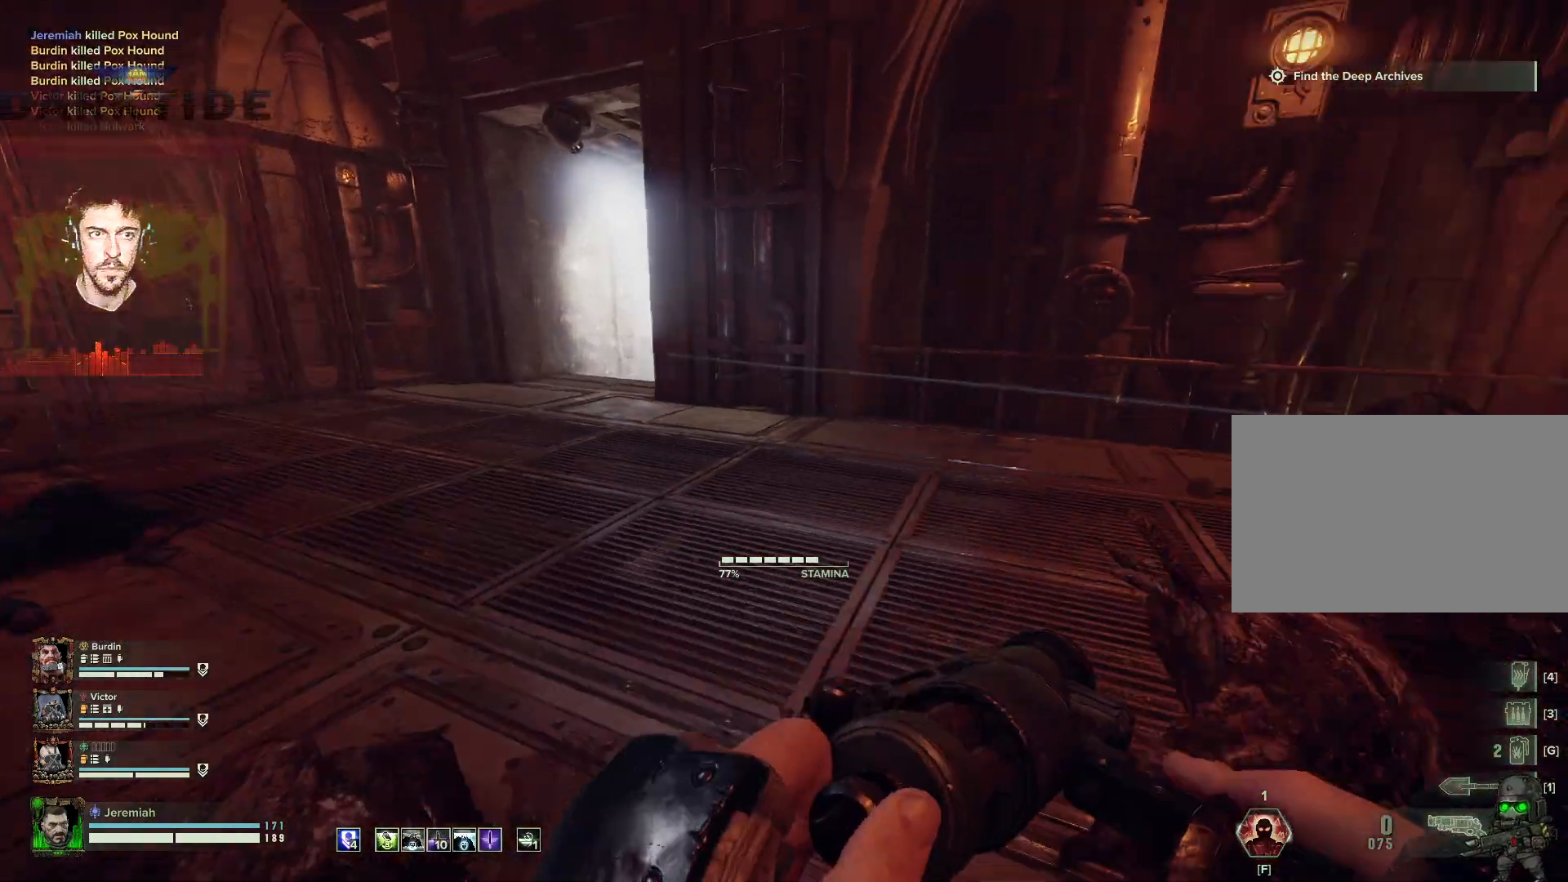
{"keys": ["w"], "mouse": [], "events": [[117, "s", "up"], [250, "w", "down"], [500, "d", "up"]]}
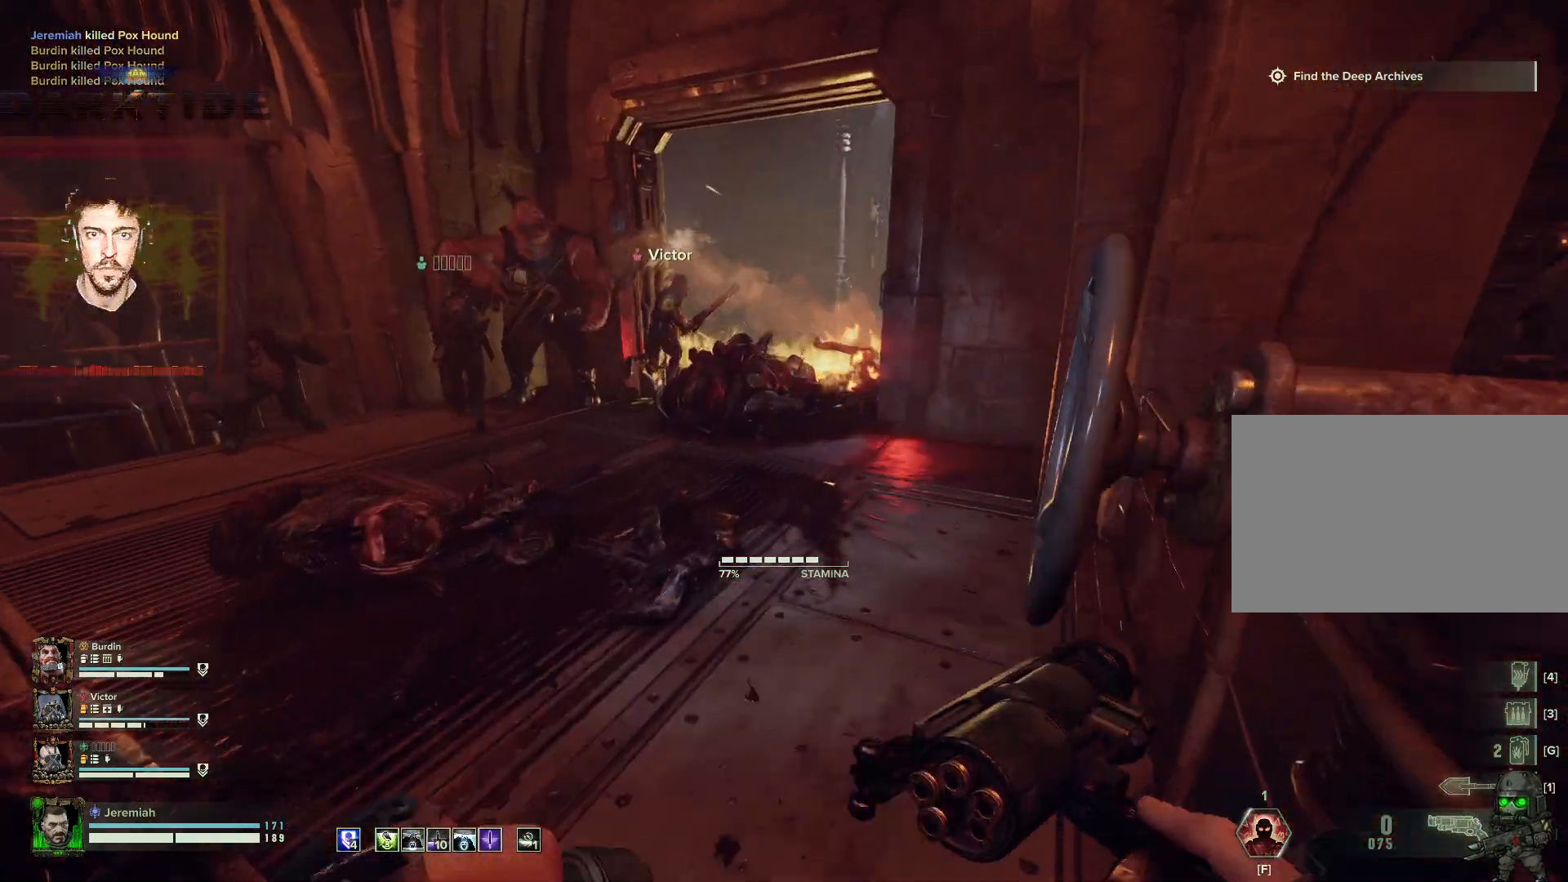
{"keys": ["w"], "mouse": [], "events": []}
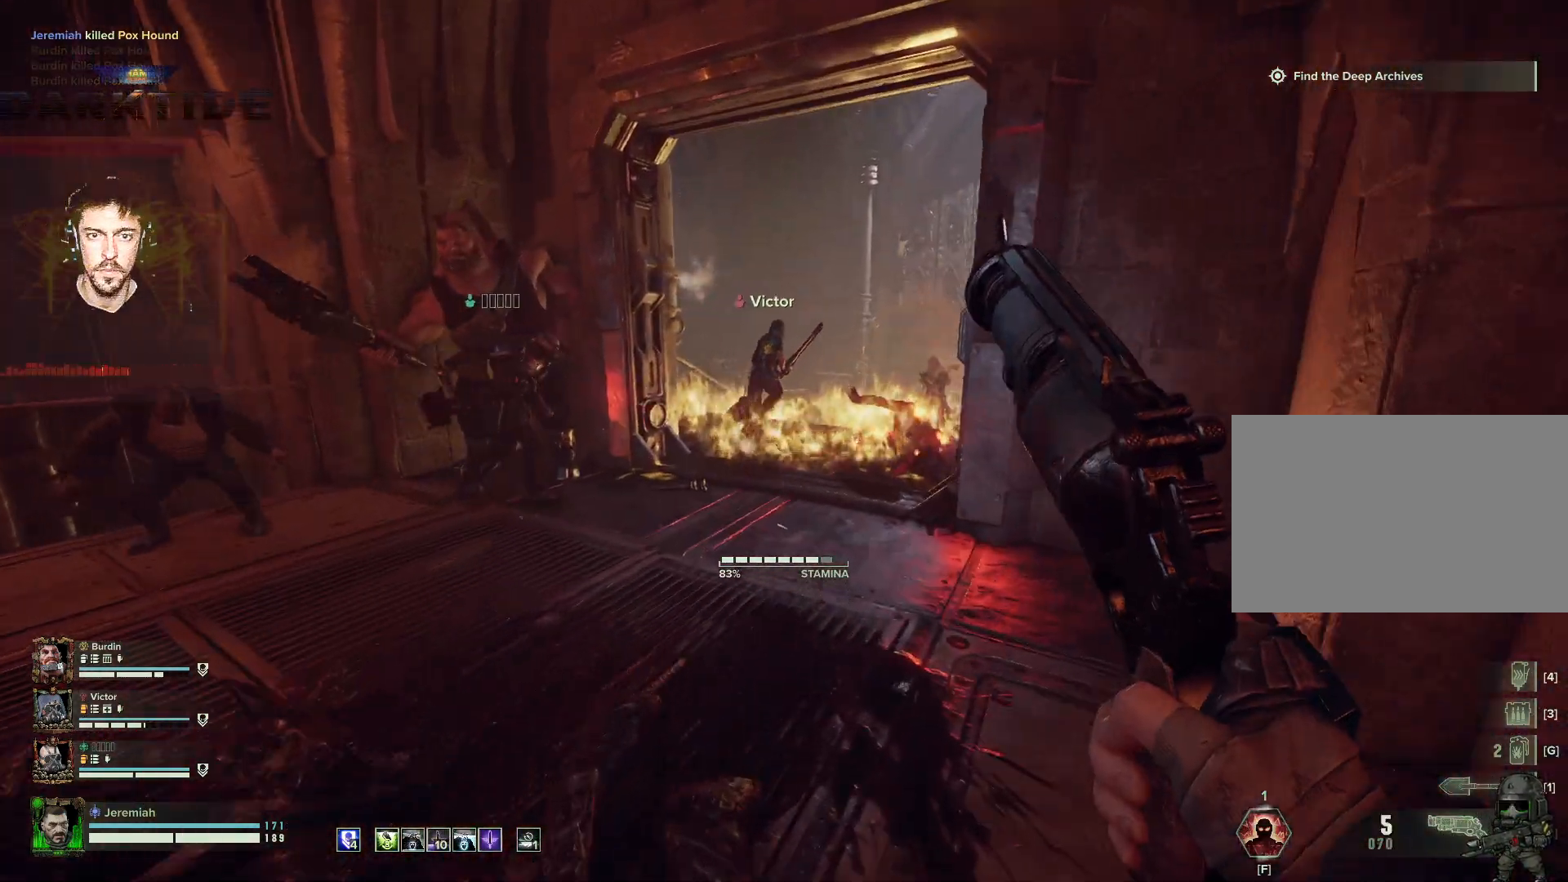
{"keys": ["a", "w"], "mouse": ["right"], "events": [[17, "d", "down"], [200, "mouse_right", "down"], [317, "a", "down"], [317, "d", "up"]]}
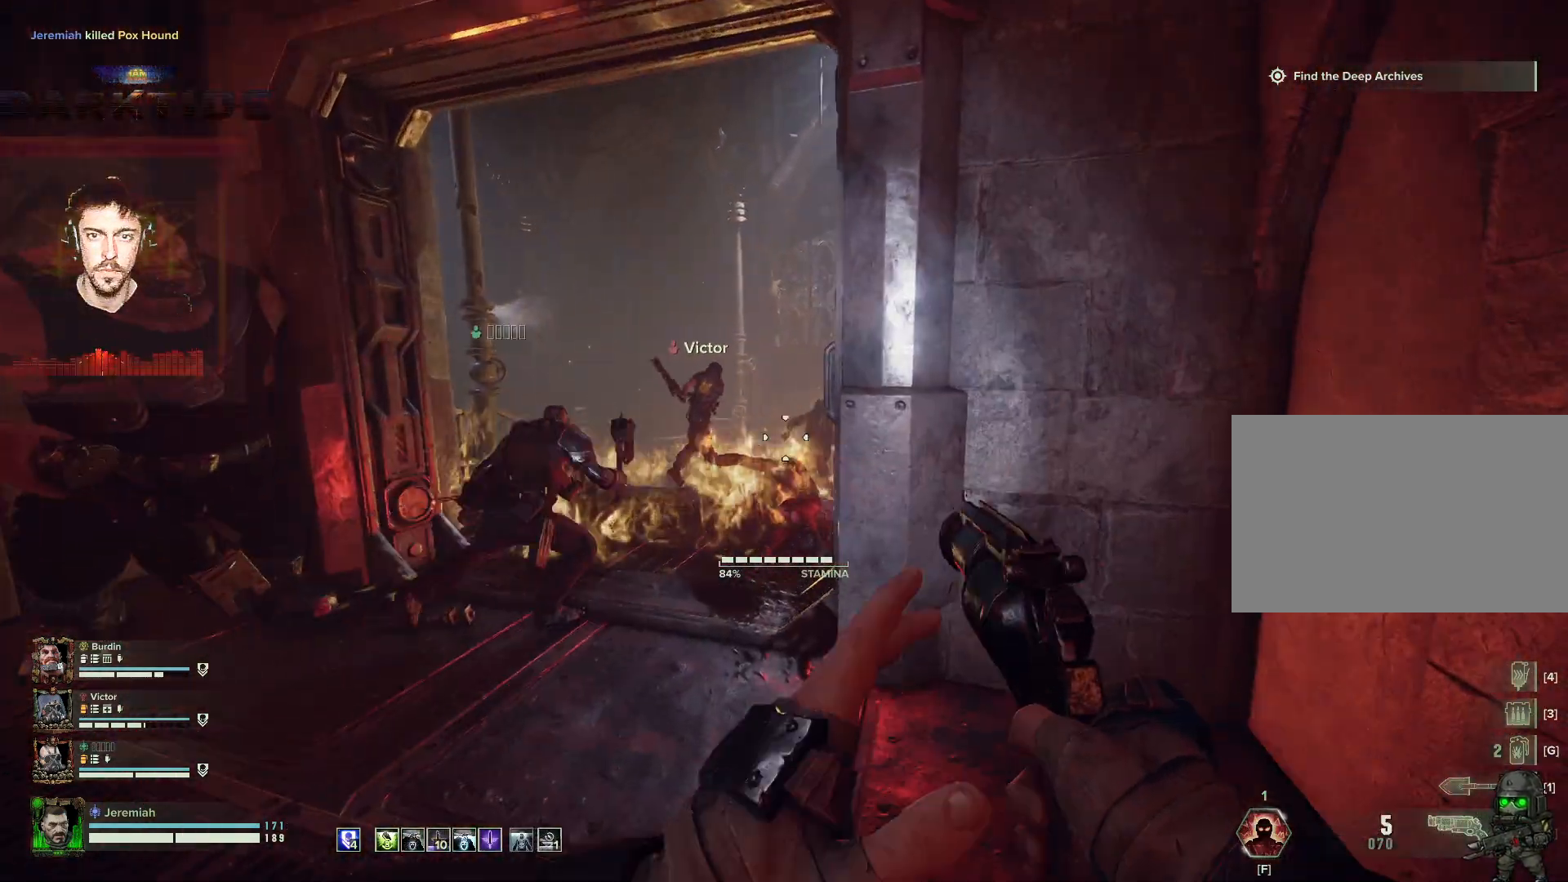
{"keys": ["w"], "mouse": ["right"]}
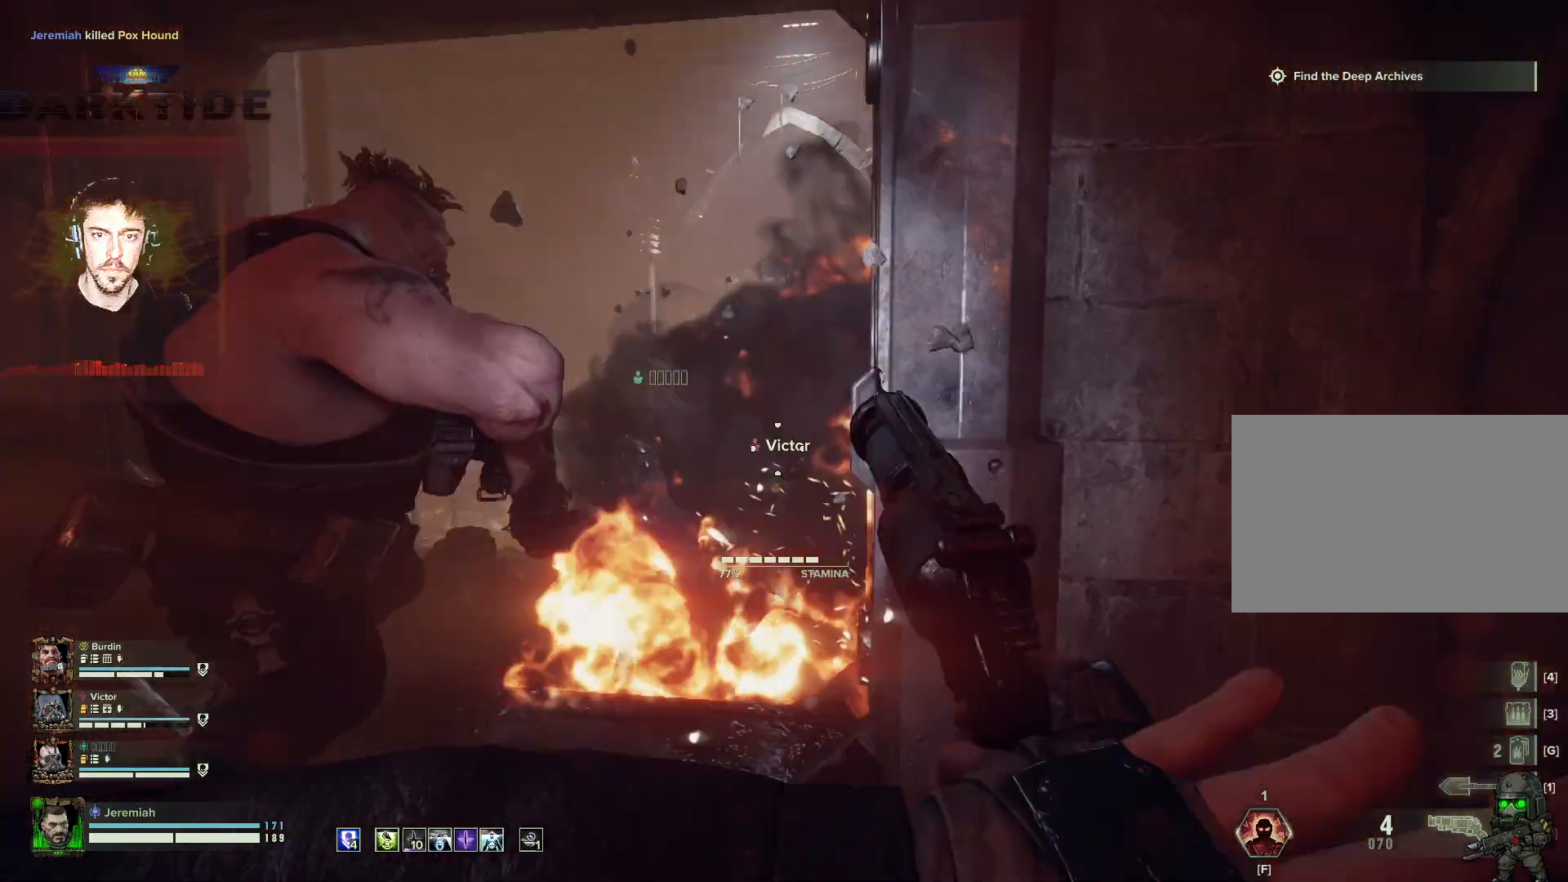
{"keys": ["d", "s"], "mouse": [], "events": [[217, "a", "down"], [217, "d", "down"], [217, "mouse_right", "up"], [267, "a", "up"], [317, "w", "up"], [350, "space", "down"], [417, "space", "up"], [467, "s", "down"]]}
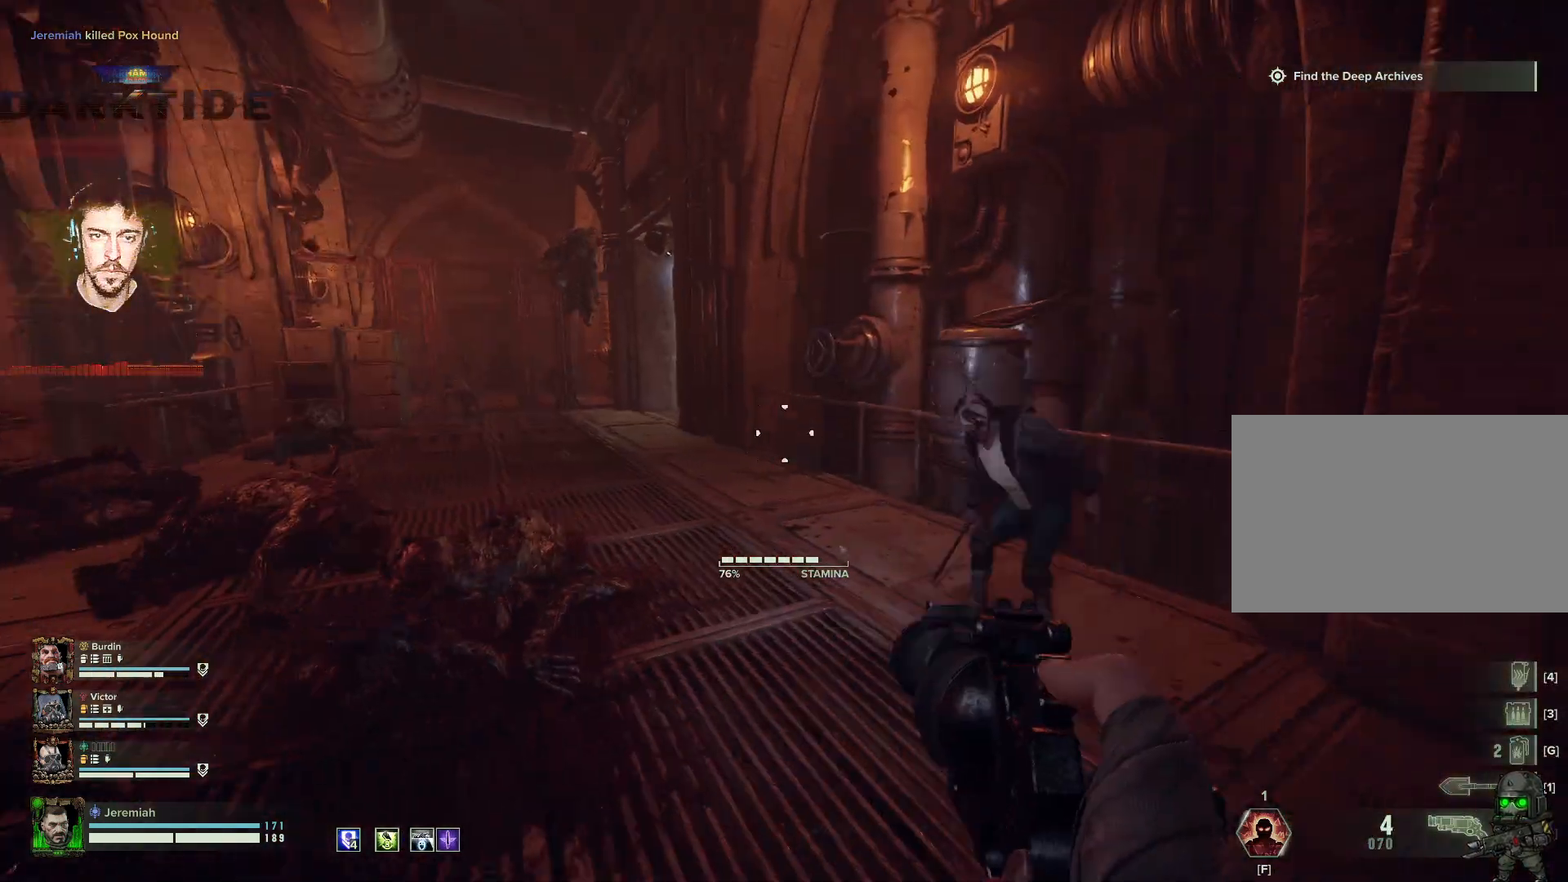
{"keys": ["a", "s"], "mouse": [], "events": [[317, "d", "up"], [383, "a", "down"]]}
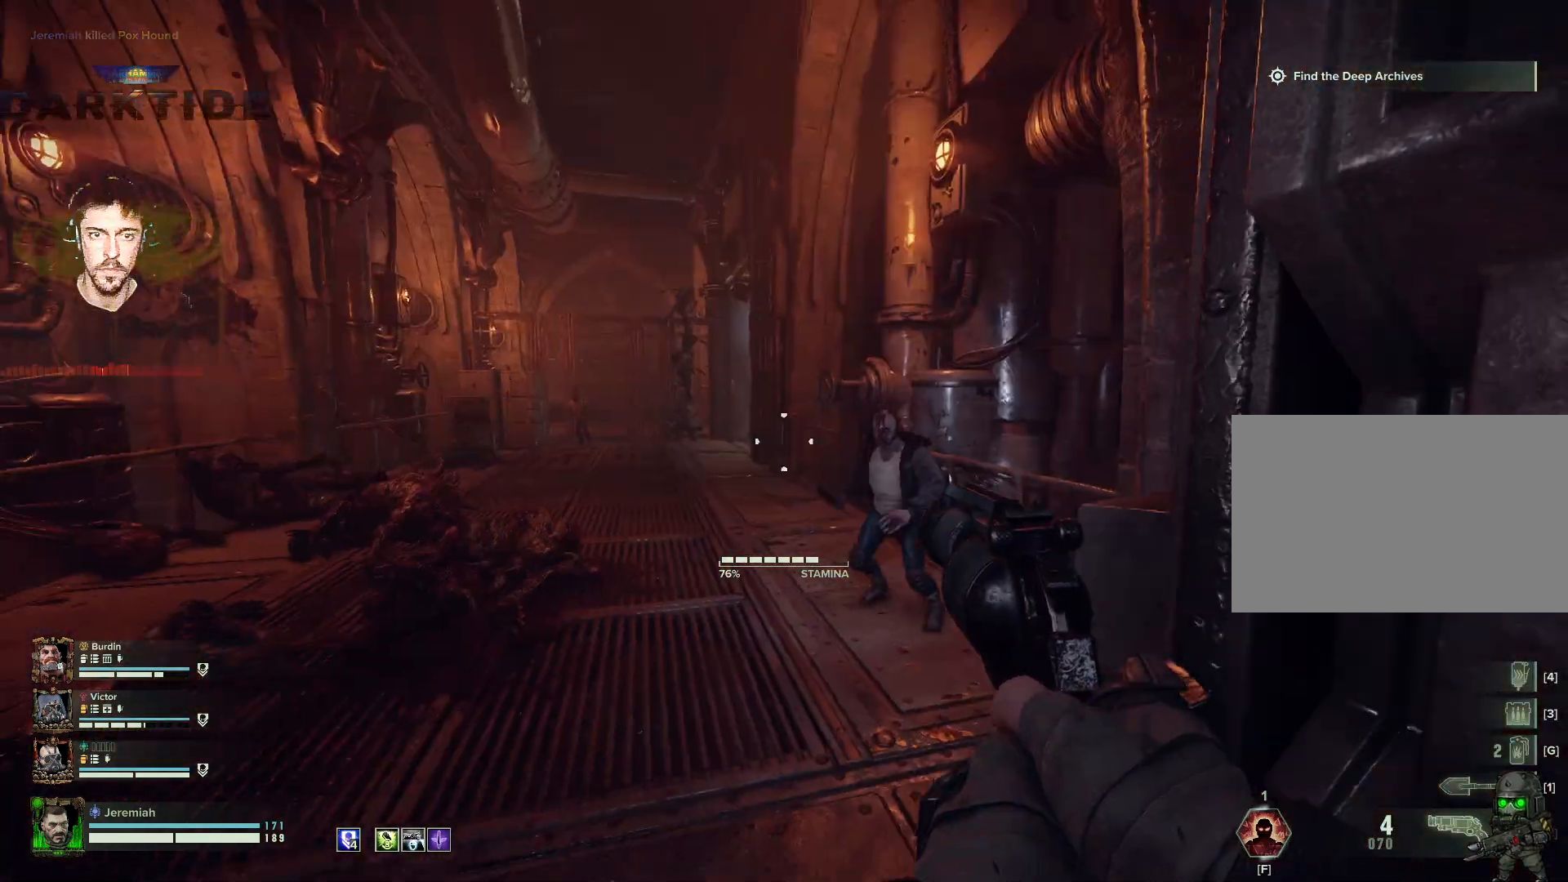
{"keys": ["a", "s"], "mouse": ["left", "right"], "events": [[117, "mouse_right", "down"], [167, "a", "up"], [417, "a", "down"], [417, "mouse_left", "down"]]}
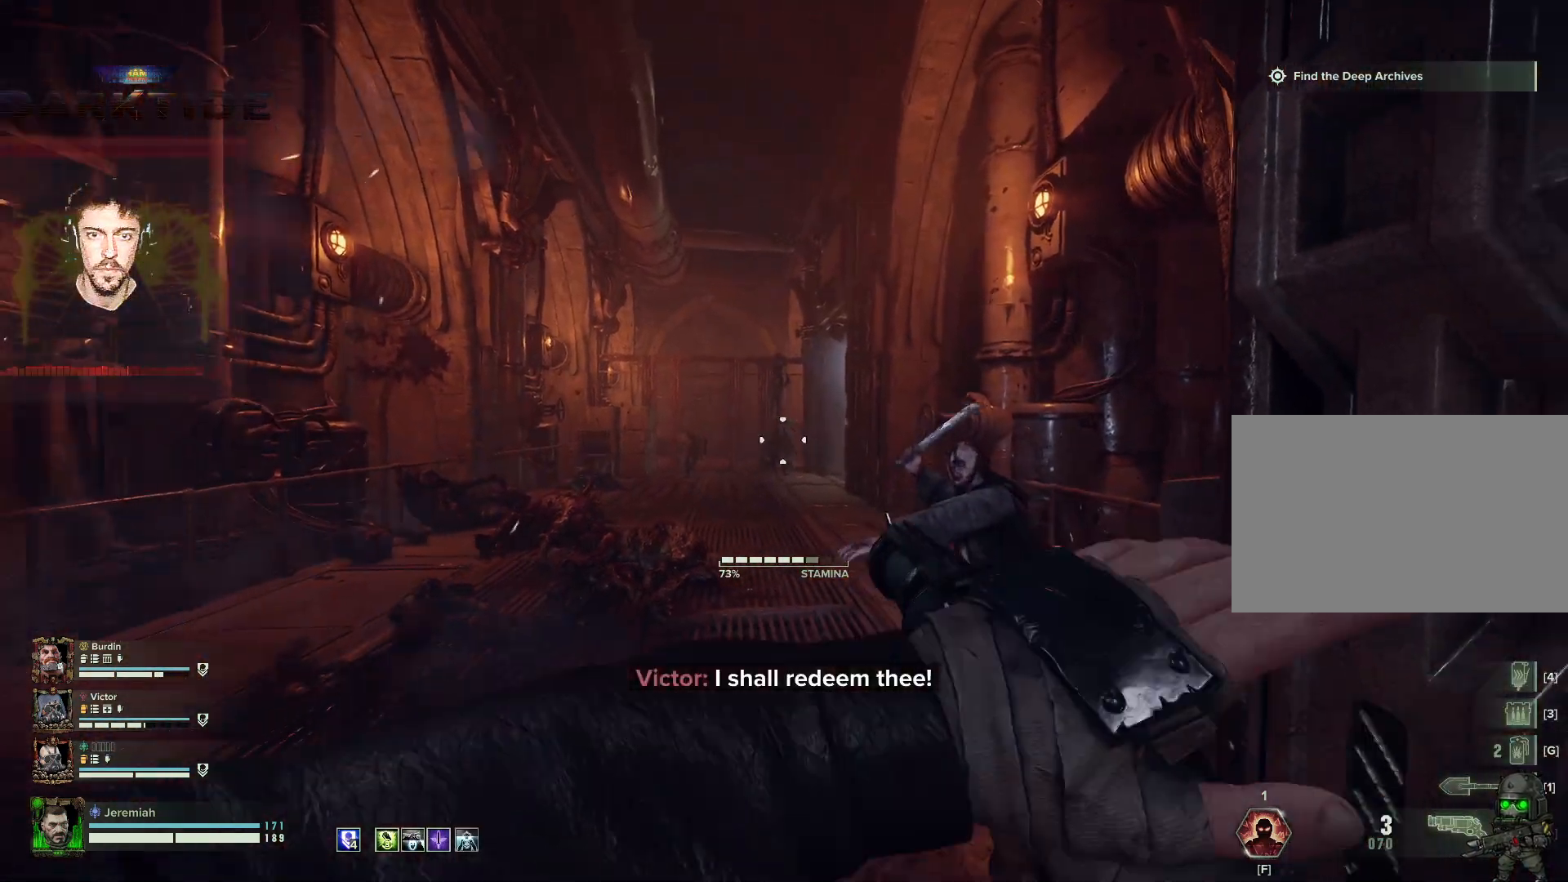
{"keys": ["s"], "mouse": ["right"], "events": [[17, "mouse_left", "up"], [83, "mouse_left", "down"], [117, "mouse_left", "up"], [183, "mouse_left", "down"], [233, "mouse_left", "up"], [317, "mouse_left", "down"], [417, "a", "up"], [500, "mouse_left", "up"]]}
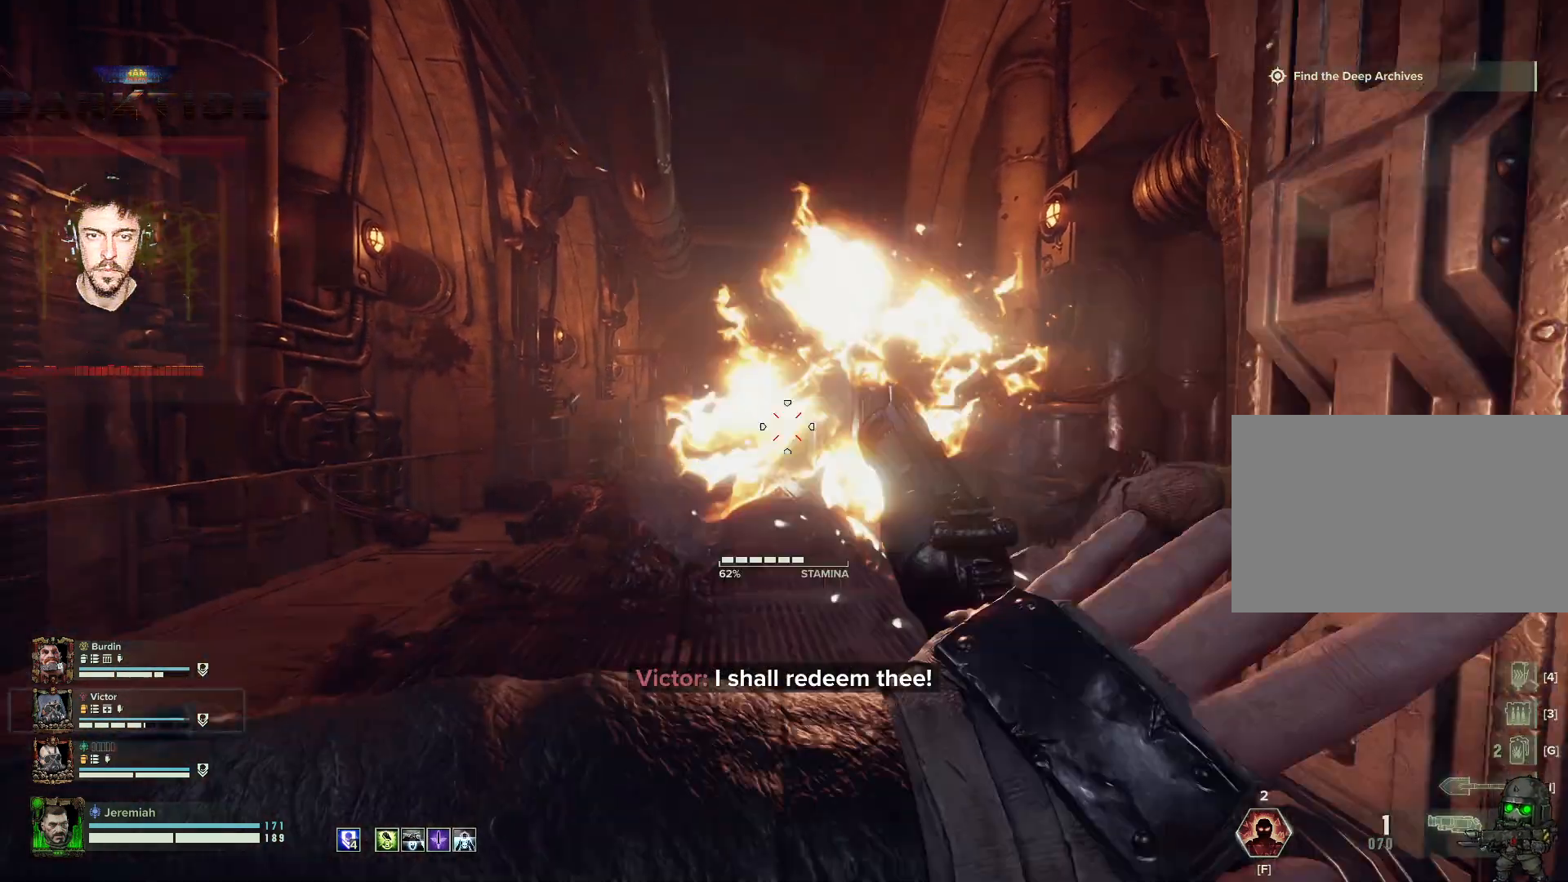
{"keys": ["s"], "mouse": ["left", "right"], "events": [[17, "mouse_left", "down"], [133, "mouse_left", "up"], [183, "mouse_left", "down"], [217, "mouse_left", "up"], [317, "mouse_left", "down"], [383, "mouse_left", "up"], [417, "mouse_left", "down"]]}
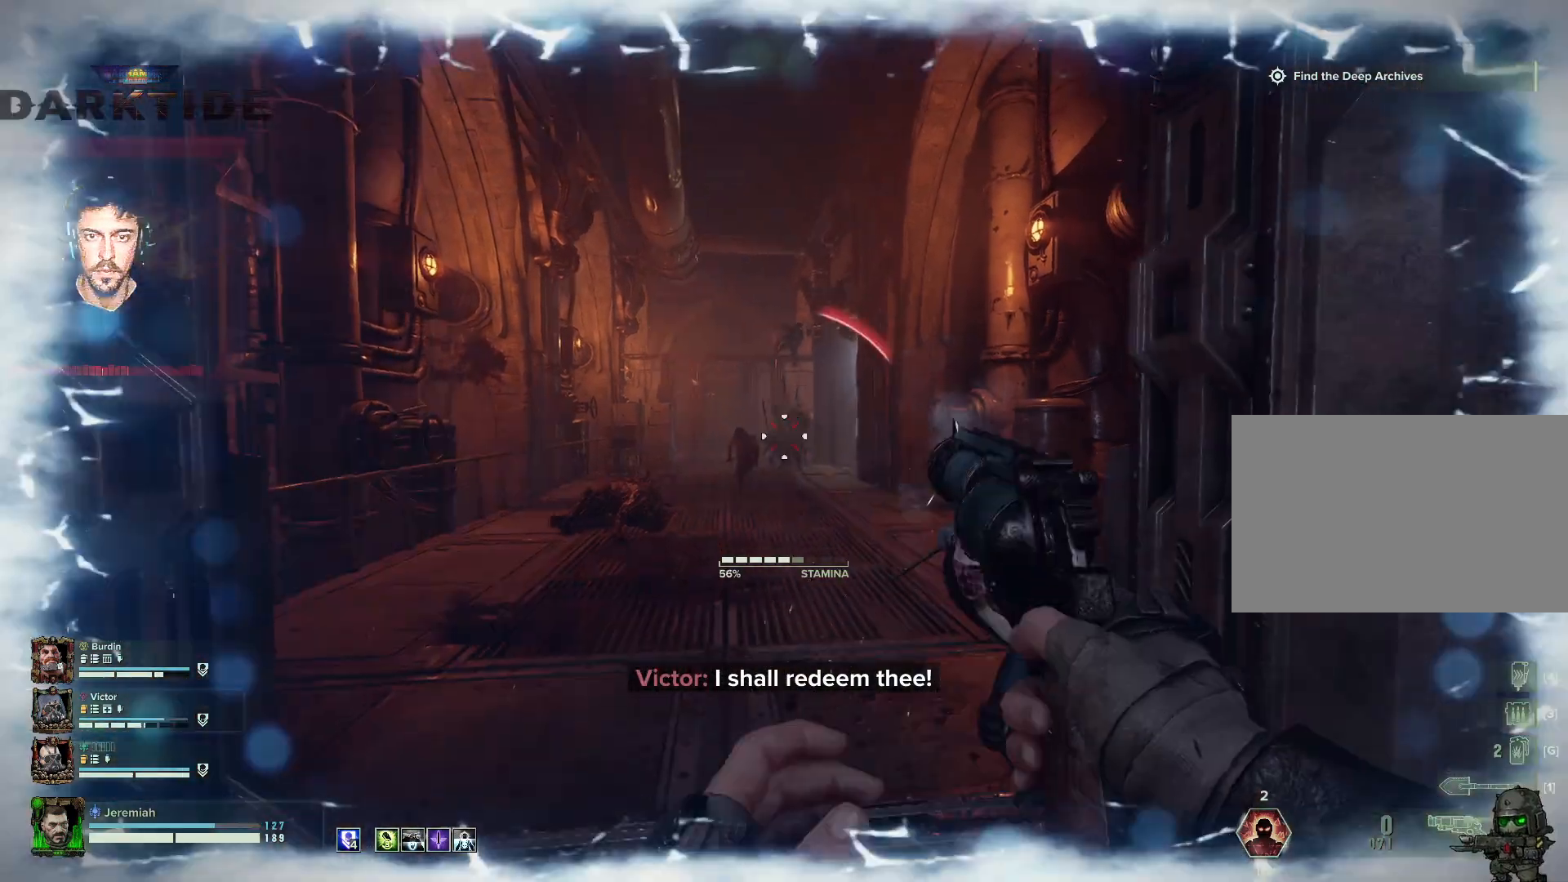
{"keys": [], "mouse": ["left"], "events": [[17, "mouse_left", "up"], [83, "mouse_left", "down"], [167, "mouse_left", "up"], [267, "q", "down"], [300, "mouse_right", "up"], [433, "mouse_left", "down"], [433, "q", "up"], [483, "s", "up"]]}
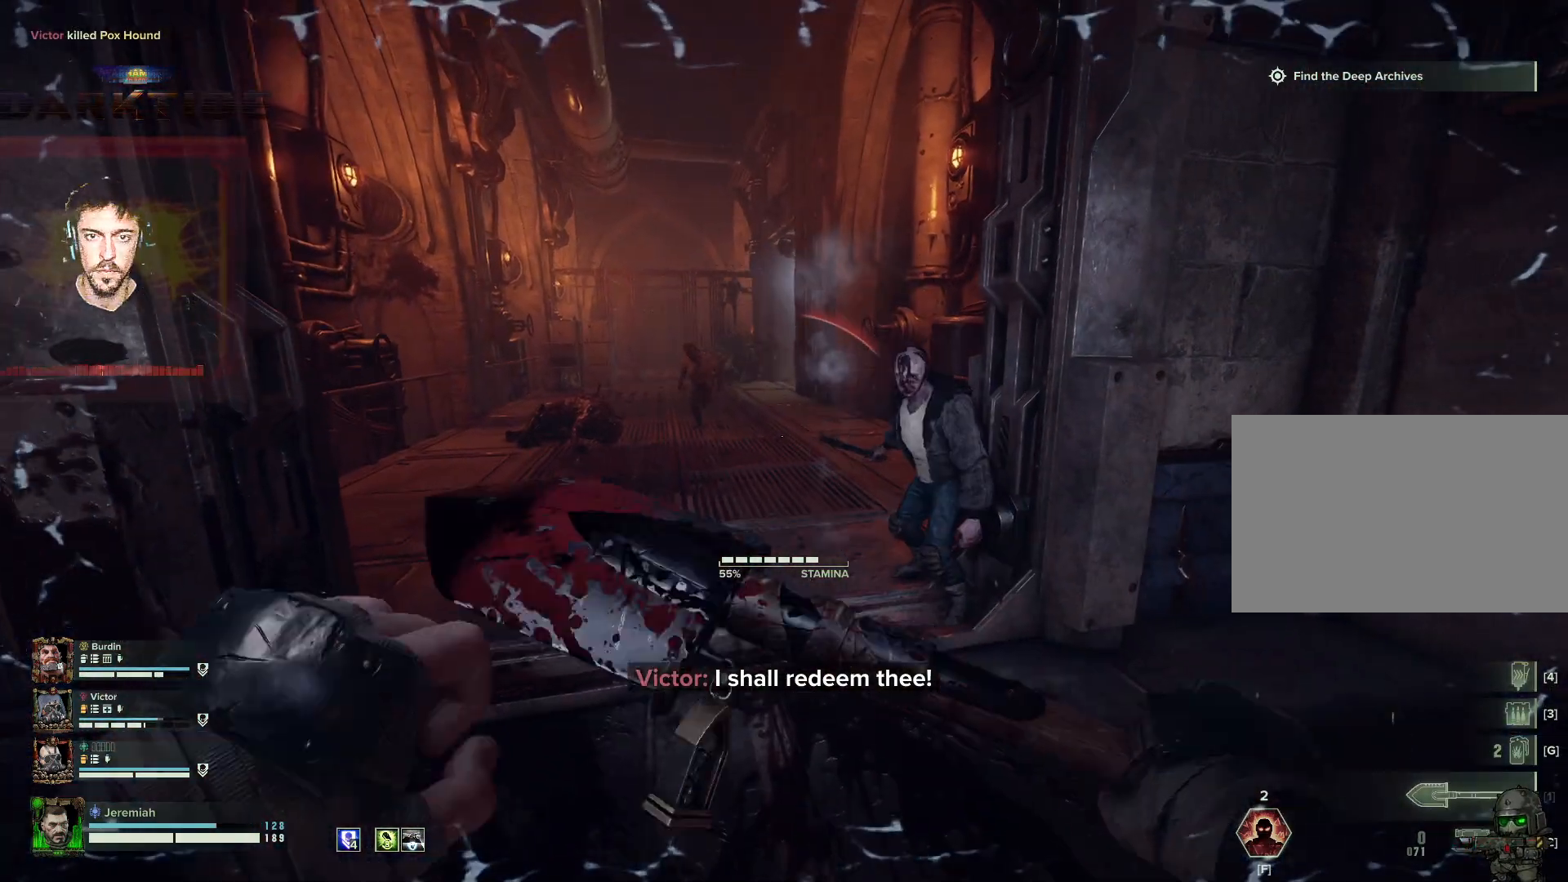
{"keys": ["a", "w"], "mouse": [], "events": [[83, "mouse_left", "up"], [83, "w", "down"], [183, "mouse_left", "down"], [217, "mouse_left", "up"], [267, "mouse_left", "down"], [350, "mouse_left", "up"], [417, "a", "down"], [417, "mouse_left", "down"], [500, "mouse_left", "up"]]}
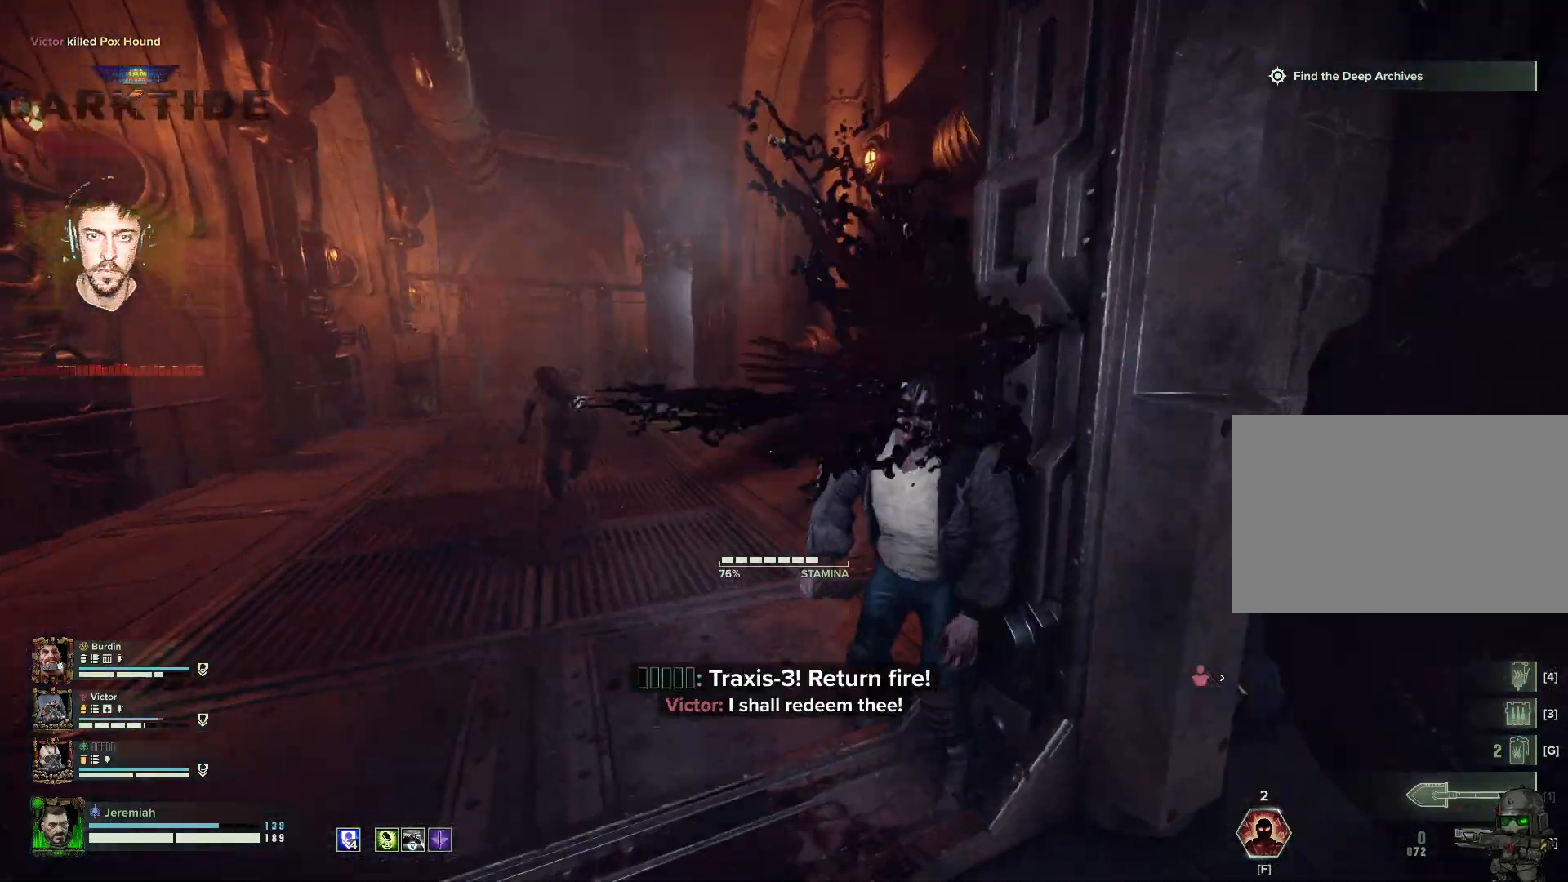
{"keys": ["a", "d", "s"], "mouse": ["left"], "events": [[17, "mouse_left", "down"], [17, "w", "up"], [100, "mouse_left", "up"], [117, "s", "down"], [183, "mouse_left", "down"], [283, "mouse_left", "up"], [317, "mouse_left", "down"], [383, "d", "down"], [417, "mouse_left", "up"], [483, "mouse_left", "down"]]}
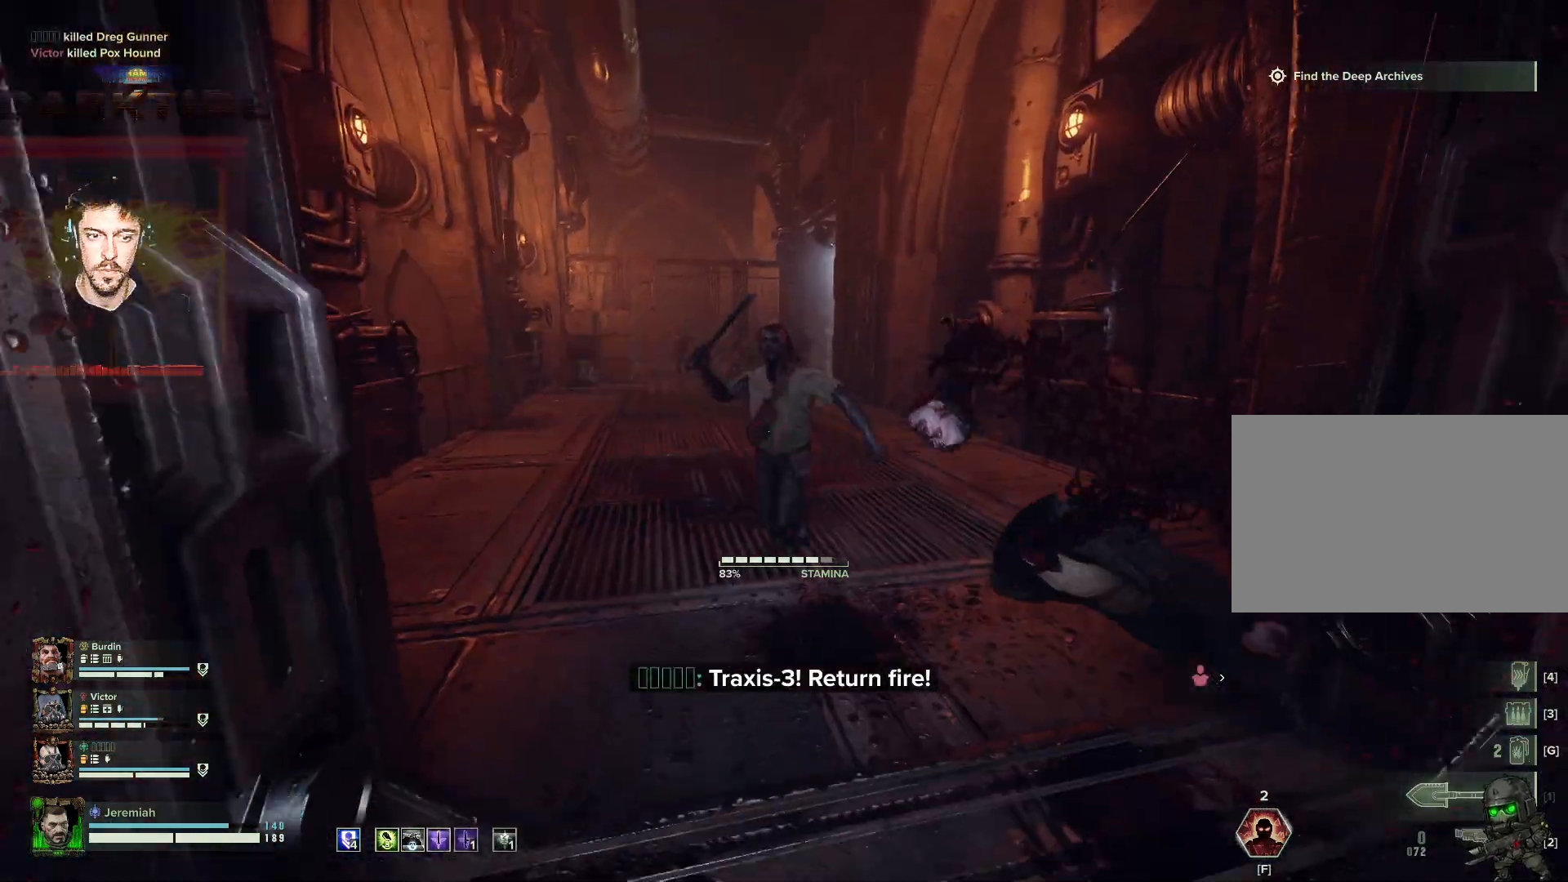
{"keys": ["a", "space", "w"], "mouse": ["right"], "events": [[17, "a", "up"], [17, "s", "up"], [67, "mouse_left", "up"], [133, "mouse_left", "down"], [133, "w", "down"], [200, "mouse_left", "up"], [217, "a", "down"], [300, "d", "up"], [317, "mouse_right", "down"], [400, "space", "down"]]}
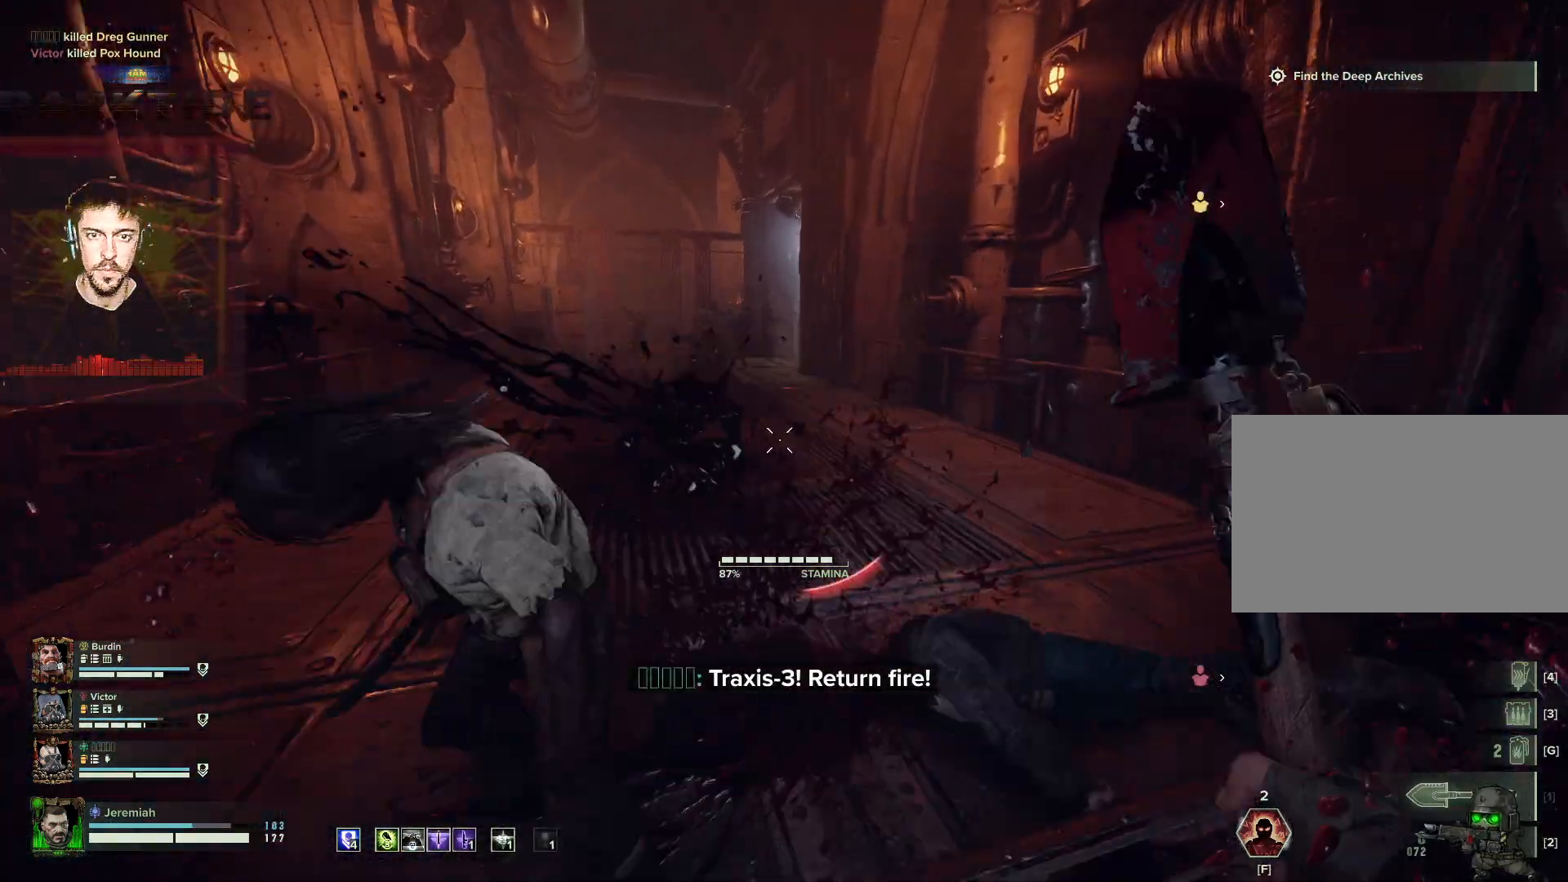
{"keys": ["a", "d", "w"], "mouse": ["left", "right"], "events": [[83, "mouse_left", "down"], [117, "space", "up"], [433, "d", "down"]]}
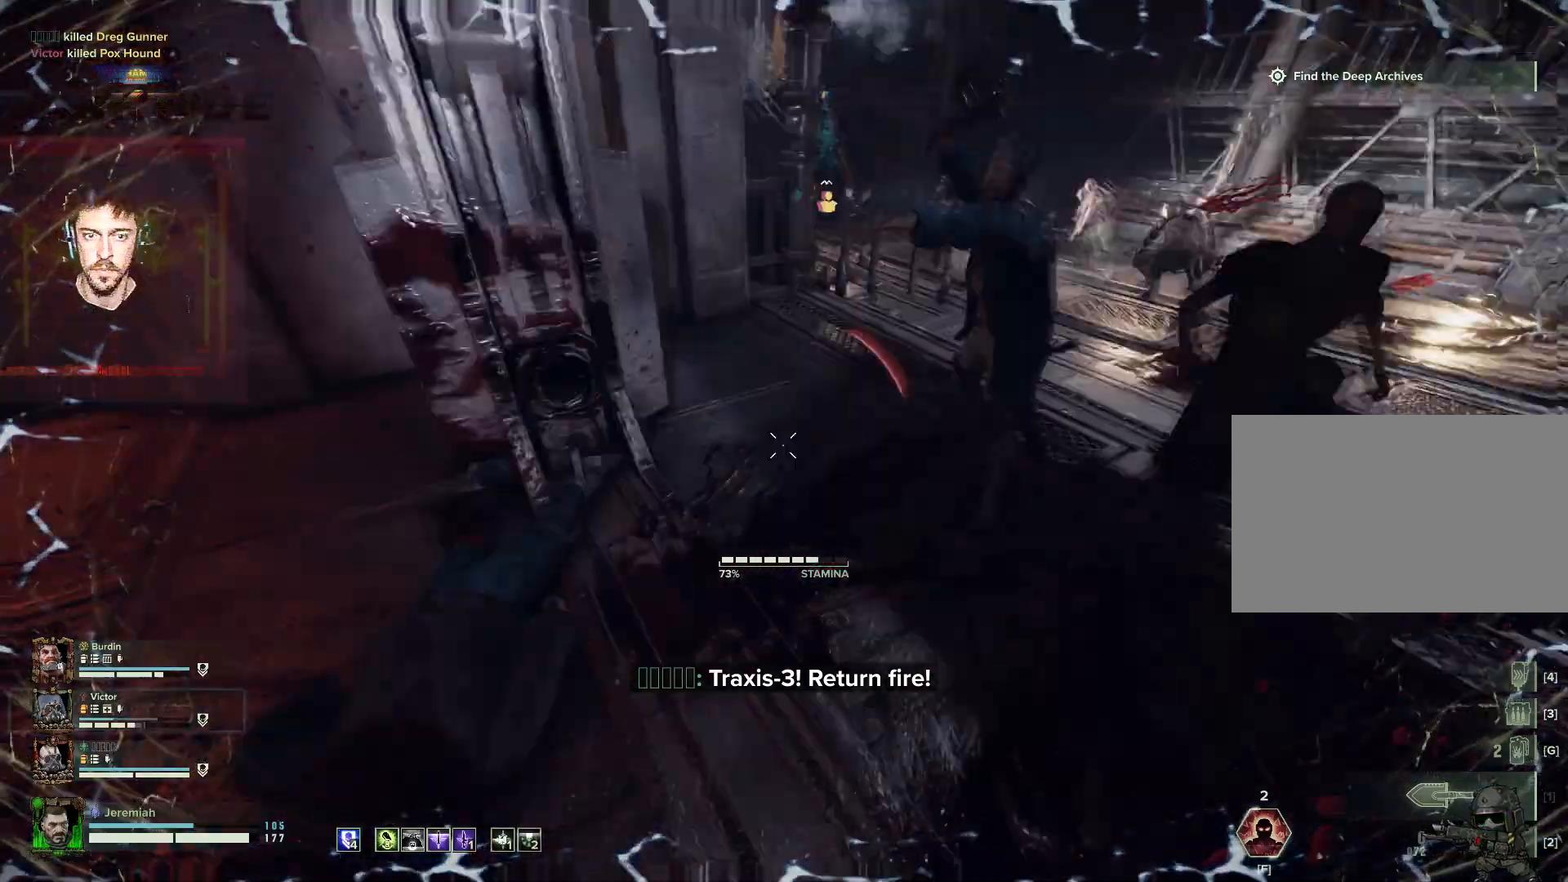
{"keys": ["d", "w"], "mouse": [], "events": [[17, "a", "up"], [117, "mouse_right", "up"], [183, "mouse_left", "up"], [233, "d", "up"], [233, "mouse_left", "down"], [333, "mouse_left", "up"], [417, "mouse_left", "down"], [467, "d", "down"], [467, "mouse_left", "up"]]}
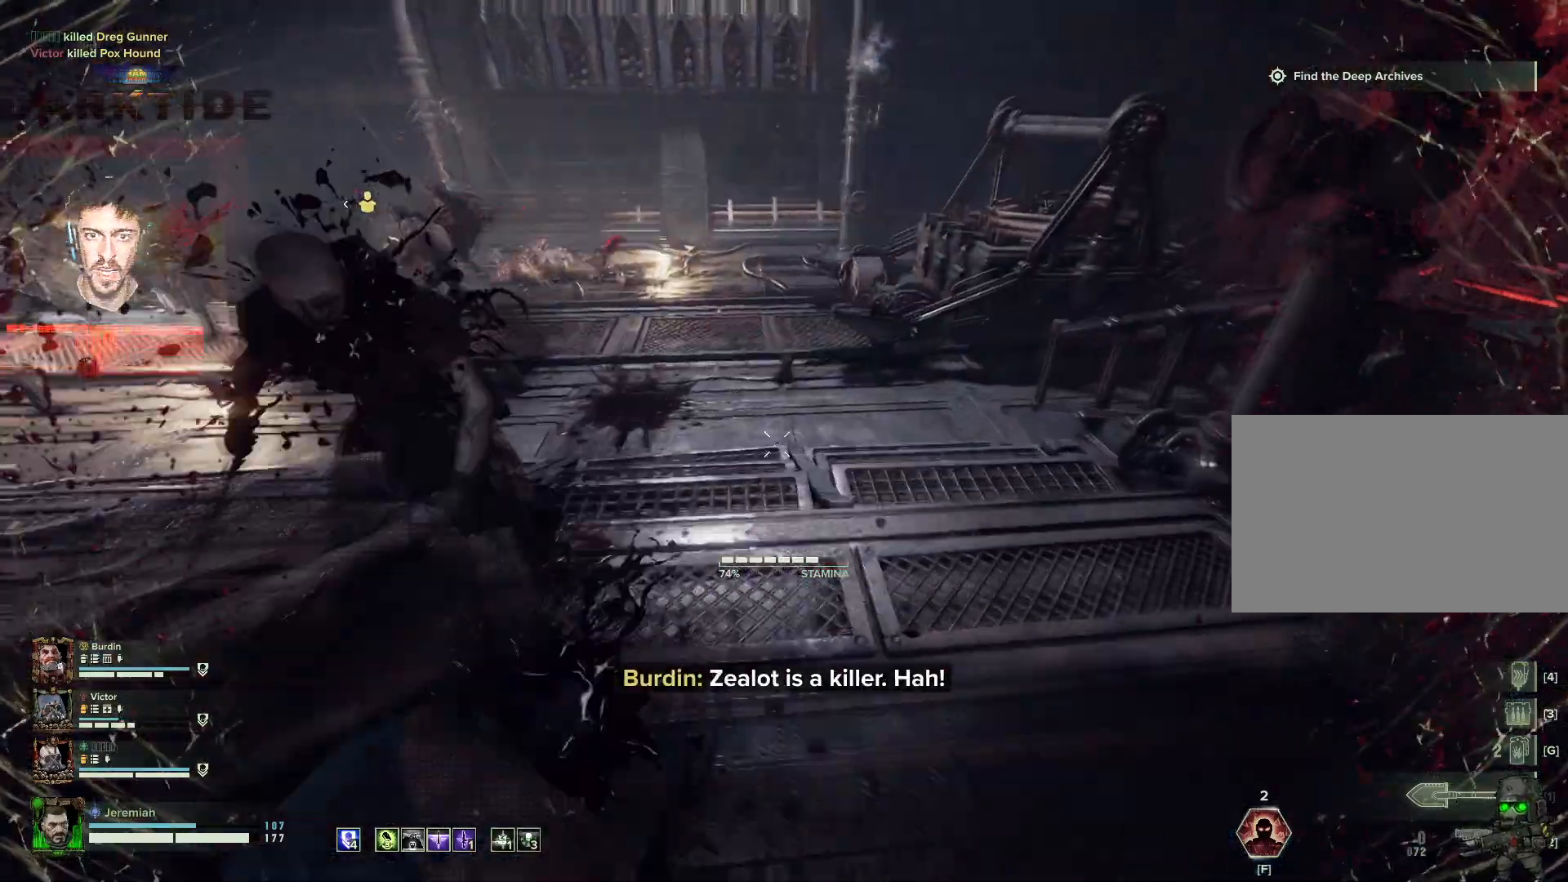
{"keys": ["d", "s"], "mouse": ["left"], "events": [[17, "space", "down"], [67, "mouse_left", "down"], [117, "mouse_left", "up"], [117, "w", "up"], [133, "space", "up"], [217, "mouse_left", "down"], [233, "s", "down"], [300, "mouse_left", "up"], [317, "space", "down"], [400, "mouse_left", "down"], [417, "mouse_left", "up"], [483, "mouse_left", "down"], [483, "space", "up"]]}
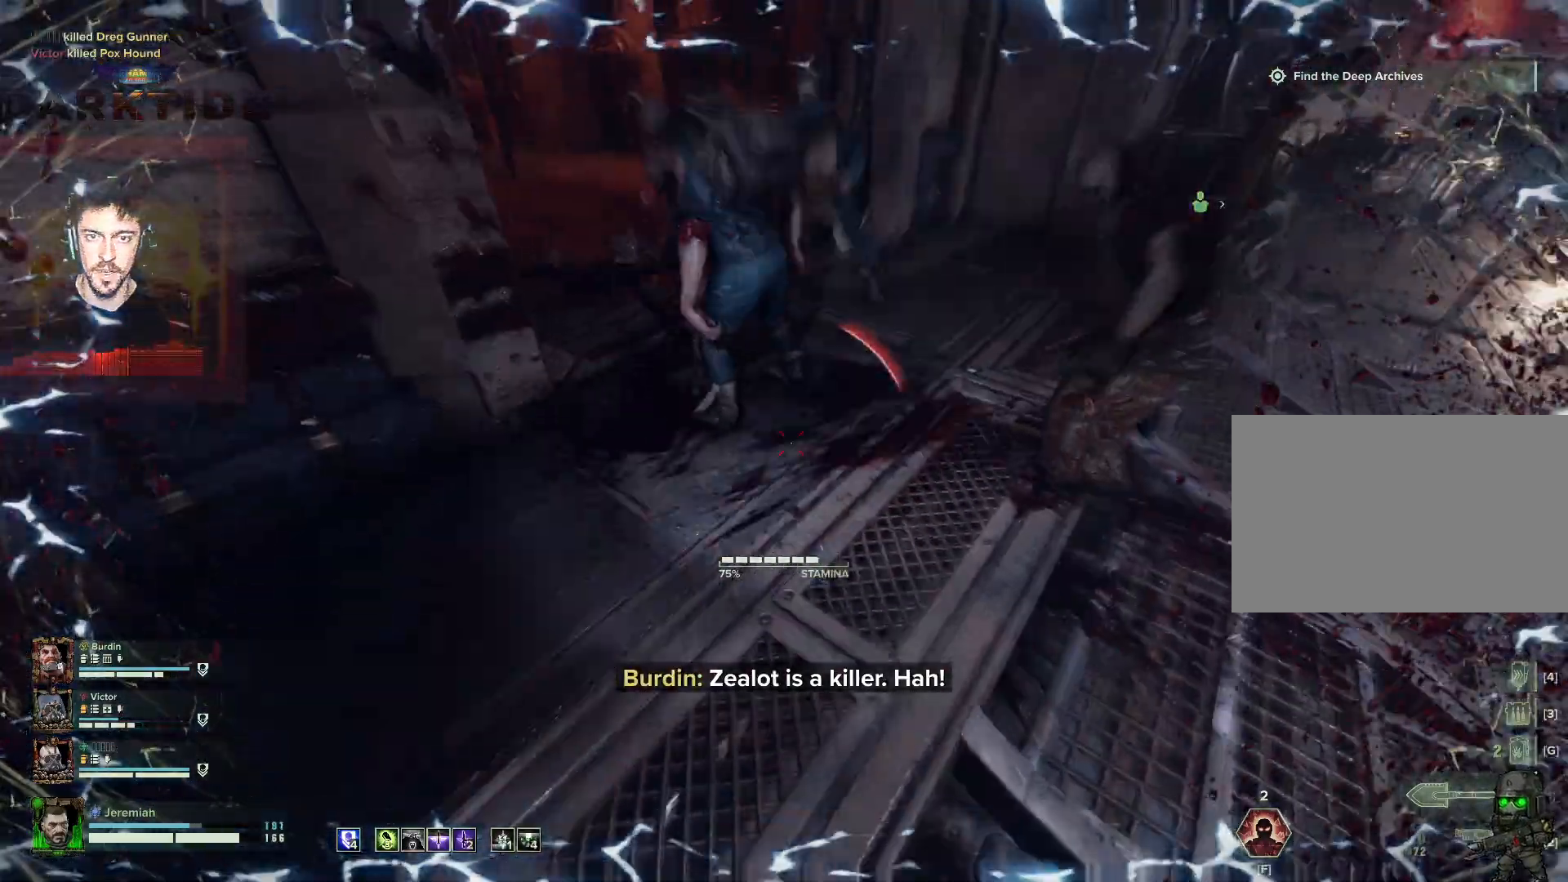
{"keys": ["d", "w"], "mouse": [], "events": [[83, "mouse_left", "up"], [83, "space", "down"], [167, "mouse_left", "down"], [217, "s", "up"], [217, "space", "up"], [317, "mouse_left", "up"], [317, "space", "down"], [367, "w", "down"], [433, "space", "up"]]}